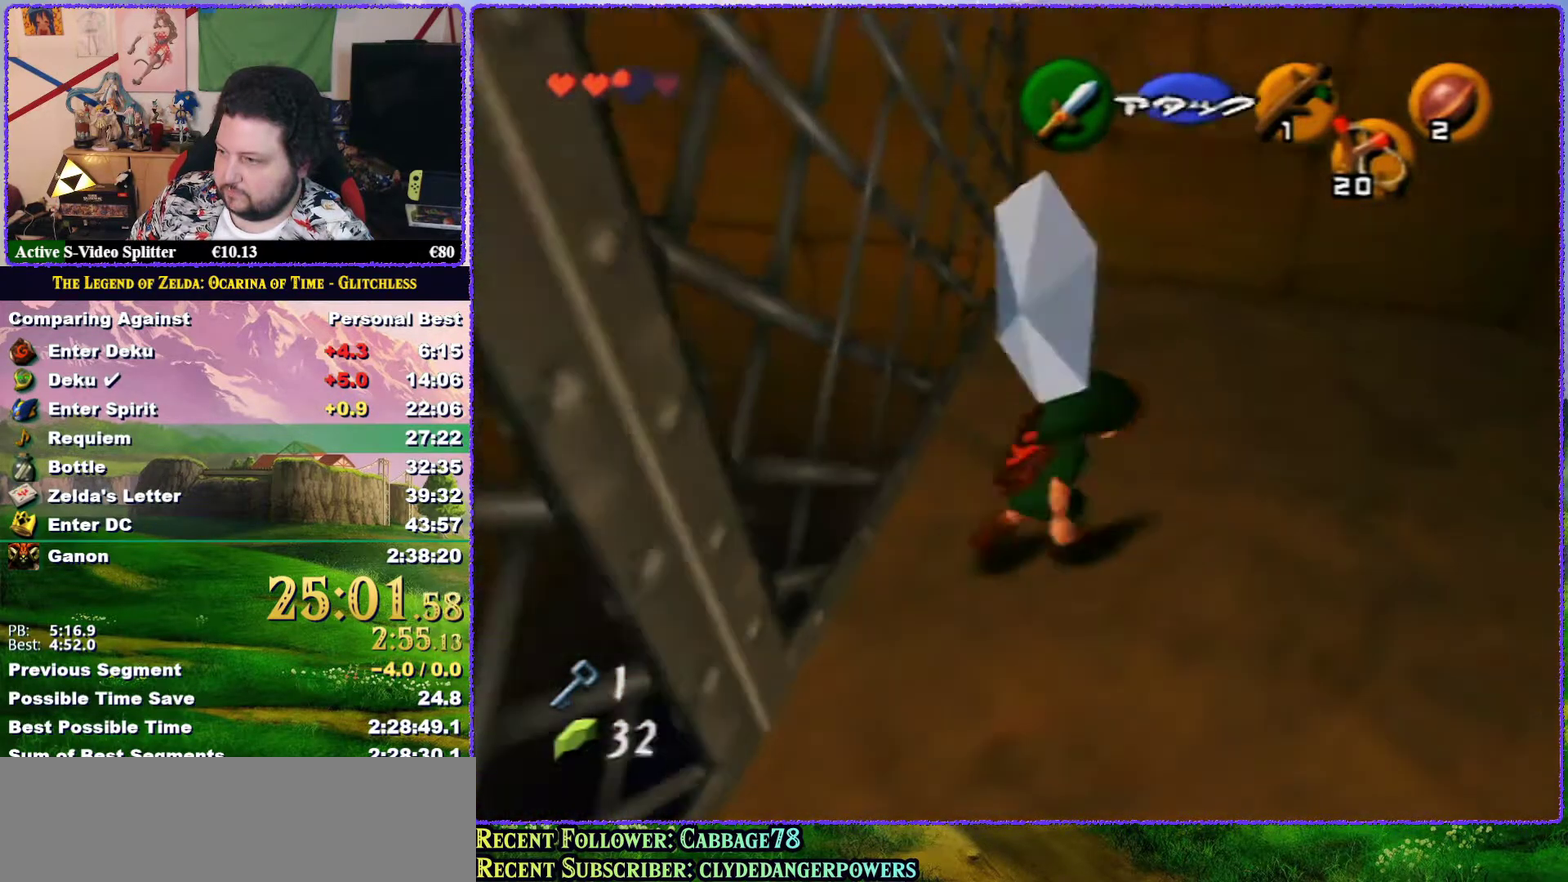
Gameplay with a controller (Nintendo layout); each line is a JSON object with the inputs held at the frame after it. "events" lists button and stick changes between this image and that frame as [ms after this image, input, new state], when the widget could be followed in between. Not read: L3 R3.
{"buttons": [], "left_stick": "up", "events": [[17, "left_stick", "down-right"], [167, "A", "down"], [283, "Z", "down"], [317, "A", "up"], [383, "left_stick", "up-right"], [450, "left_stick", "up"], [483, "Z", "up"]]}
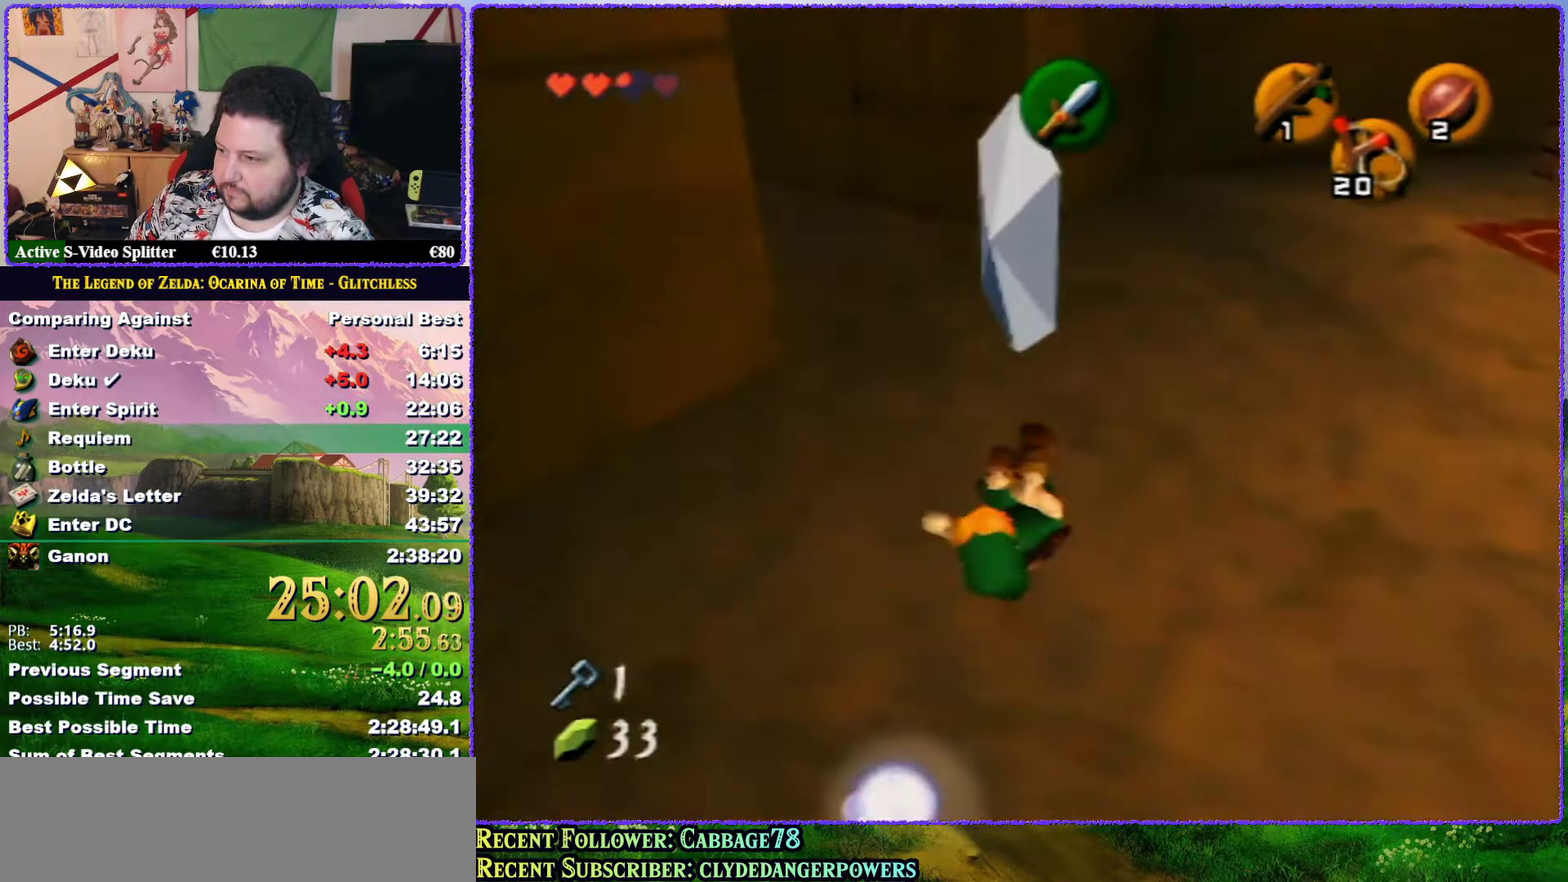
{"buttons": ["A"], "left_stick": "up-left", "events": [[333, "left_stick", "up-left"], [483, "A", "down"]]}
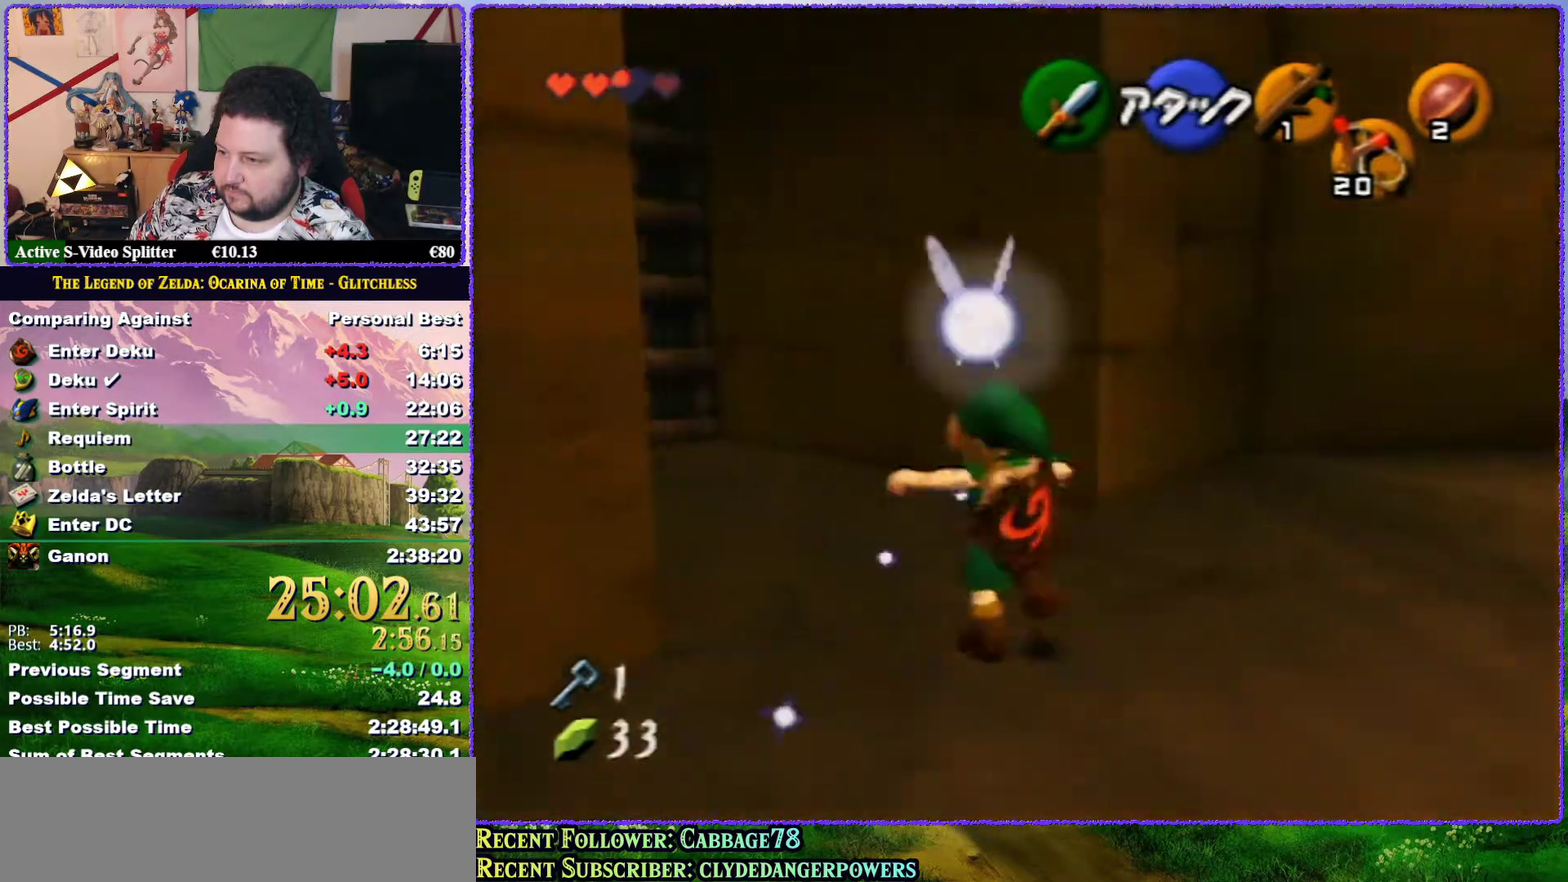
{"buttons": [], "left_stick": "up", "events": [[100, "A", "up"], [133, "Z", "down"], [233, "left_stick", "up"], [333, "Z", "up"]]}
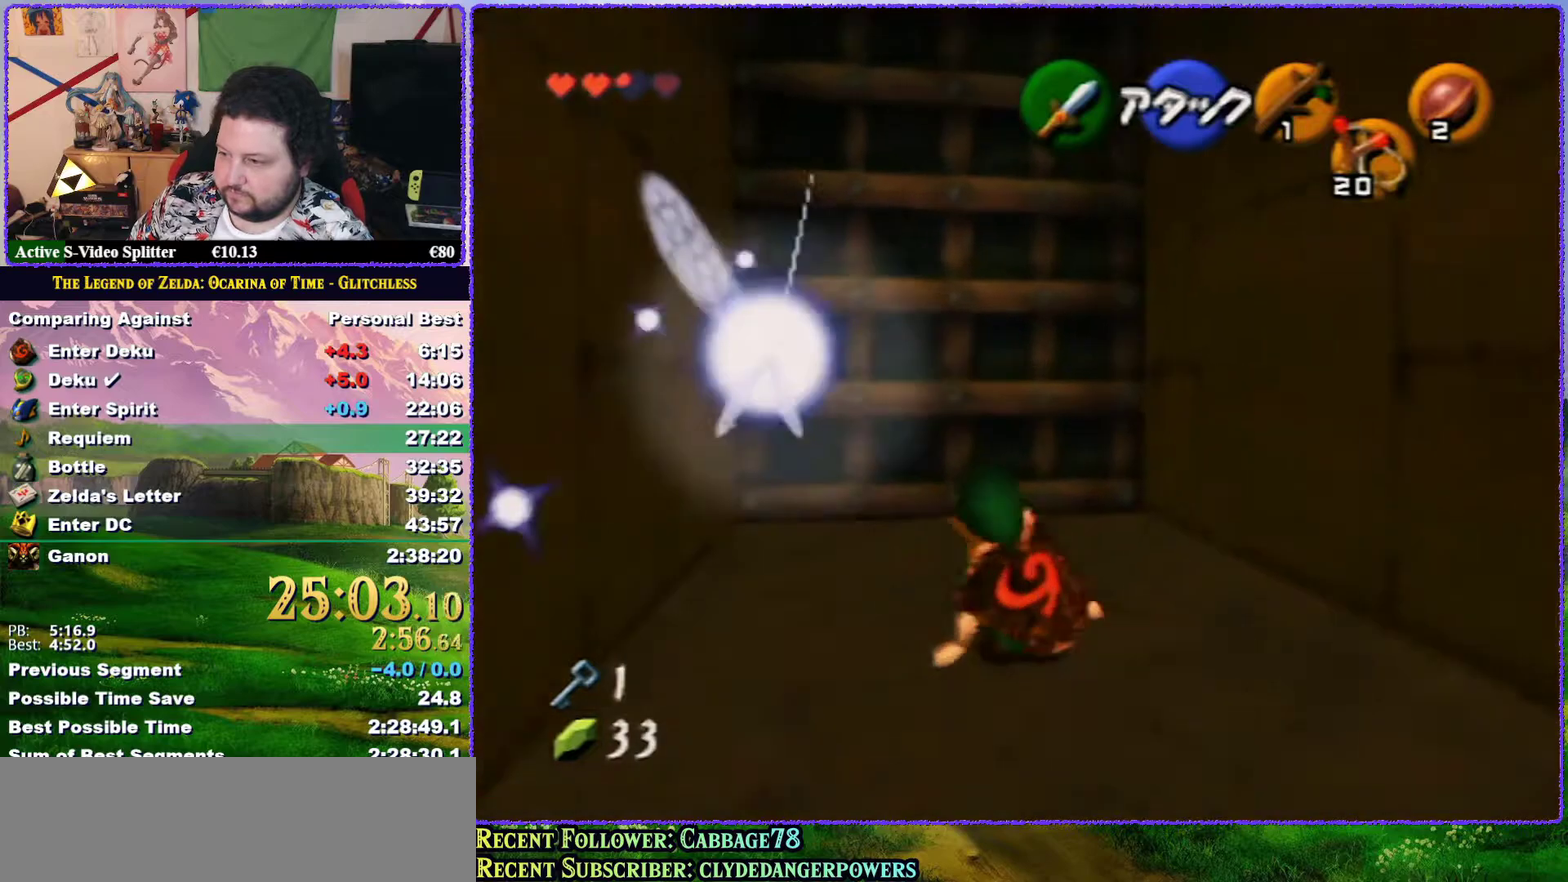
{"buttons": [], "left_stick": "up-left", "events": [[133, "left_stick", "up-left"]]}
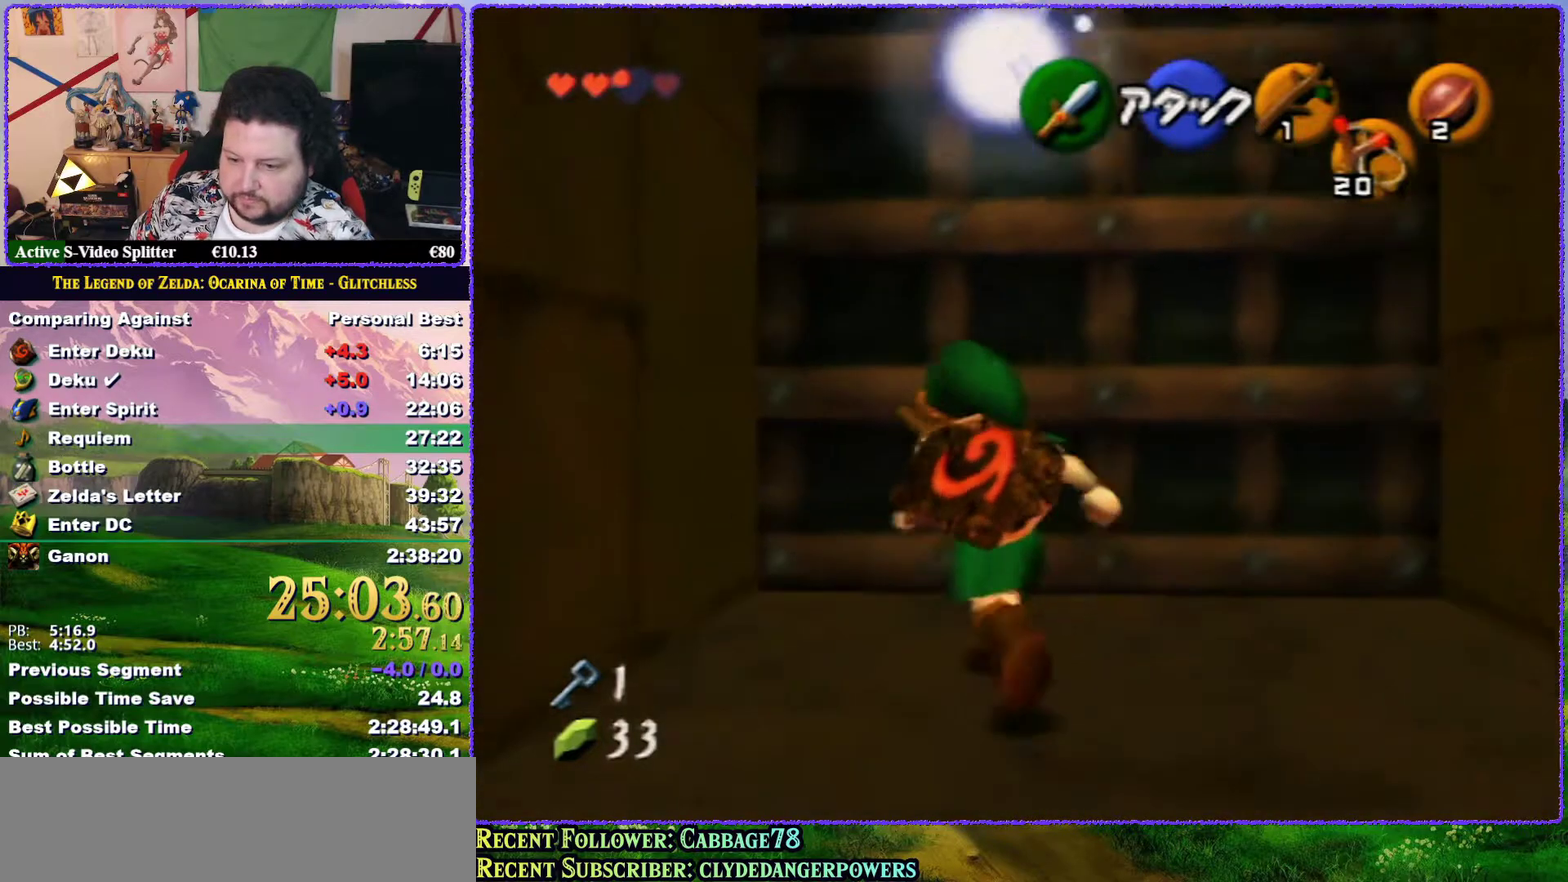
{"buttons": [], "left_stick": "up", "events": [[33, "left_stick", "up"], [167, "A", "down"], [233, "A", "up"], [300, "A", "down"], [417, "A", "up"]]}
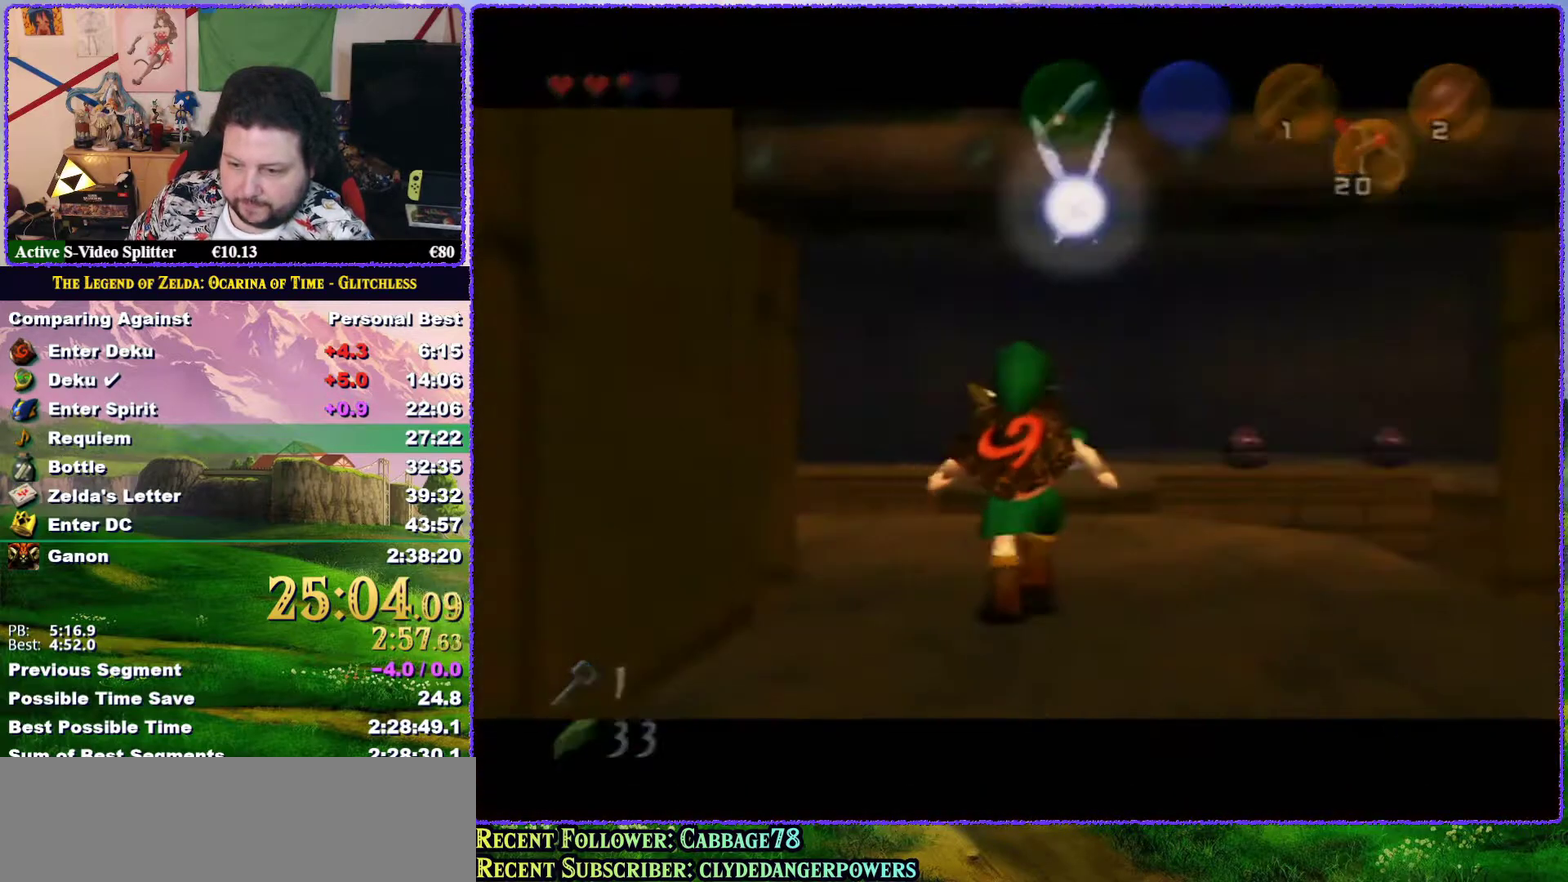
{"buttons": [], "left_stick": "center", "events": [[167, "left_stick", "center"]]}
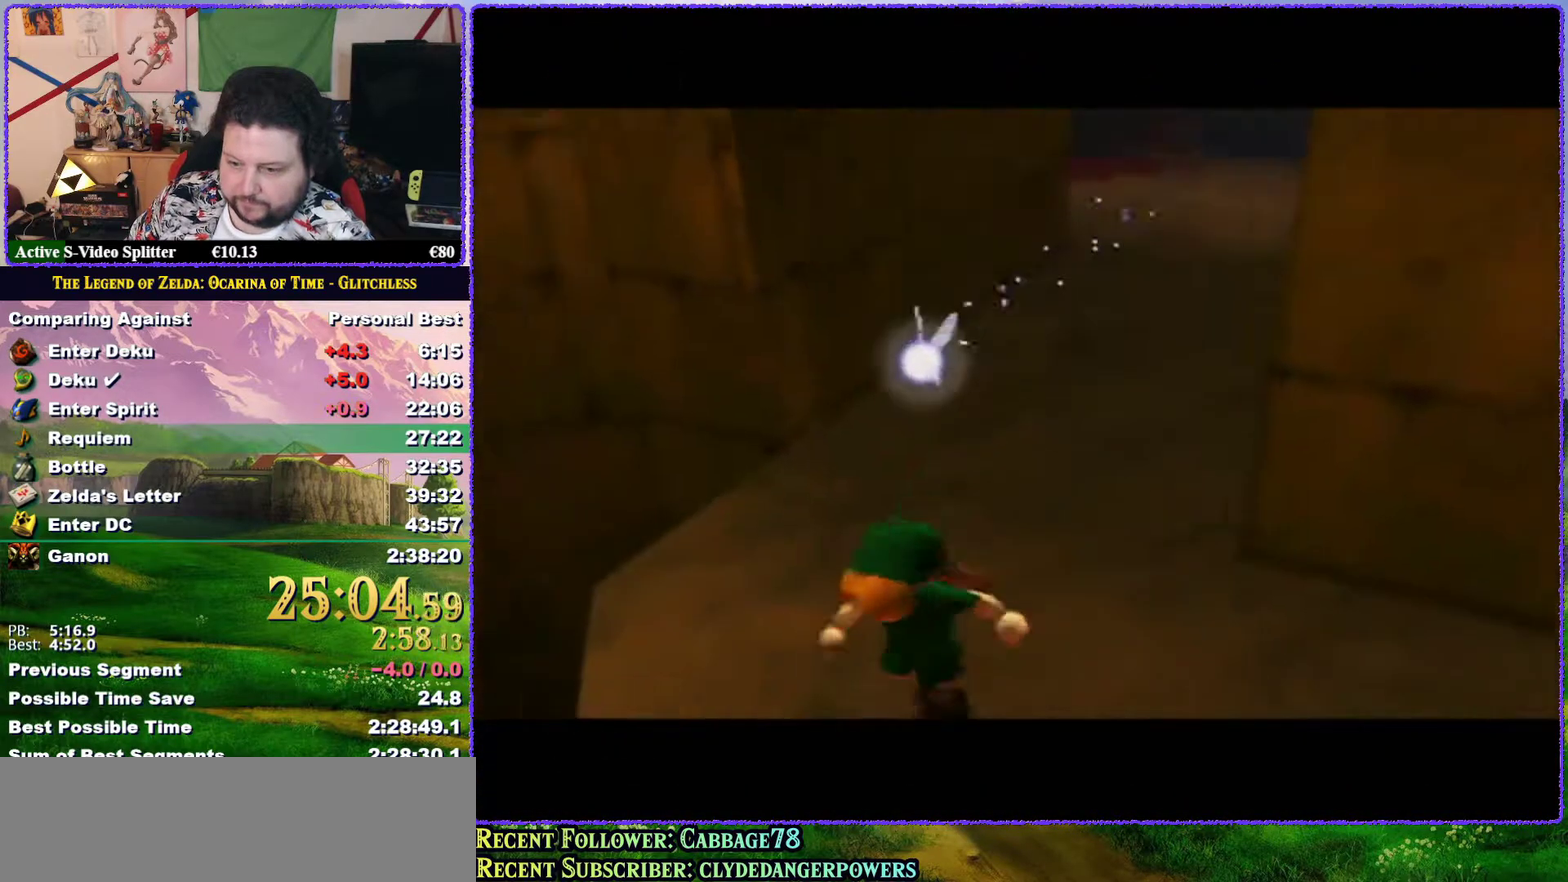
{"buttons": [], "left_stick": "center", "events": []}
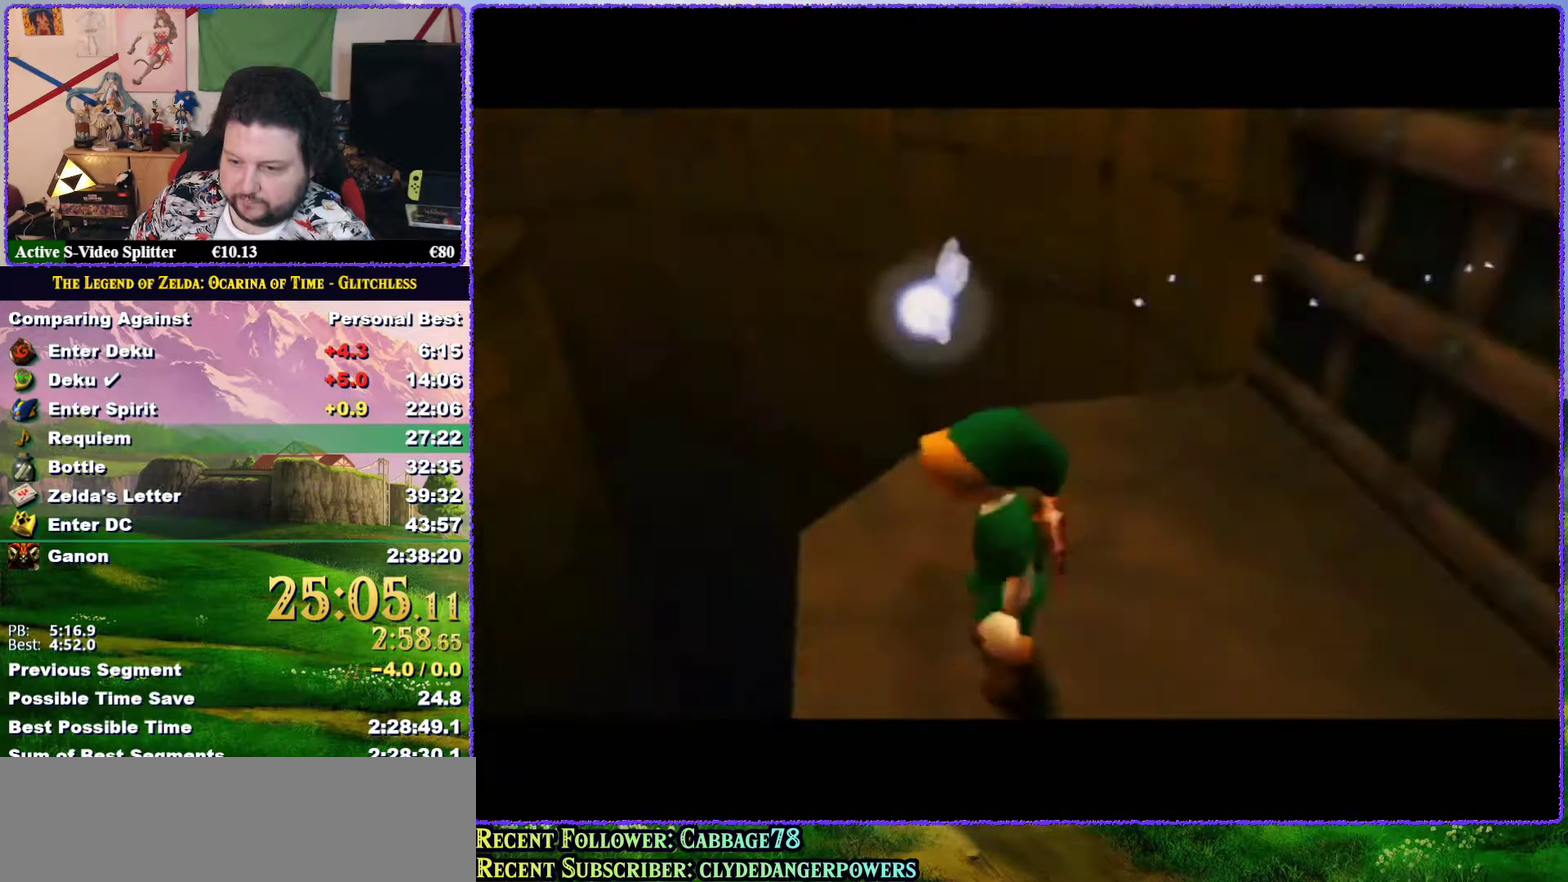
{"buttons": [], "left_stick": "left", "events": [[450, "left_stick", "left"]]}
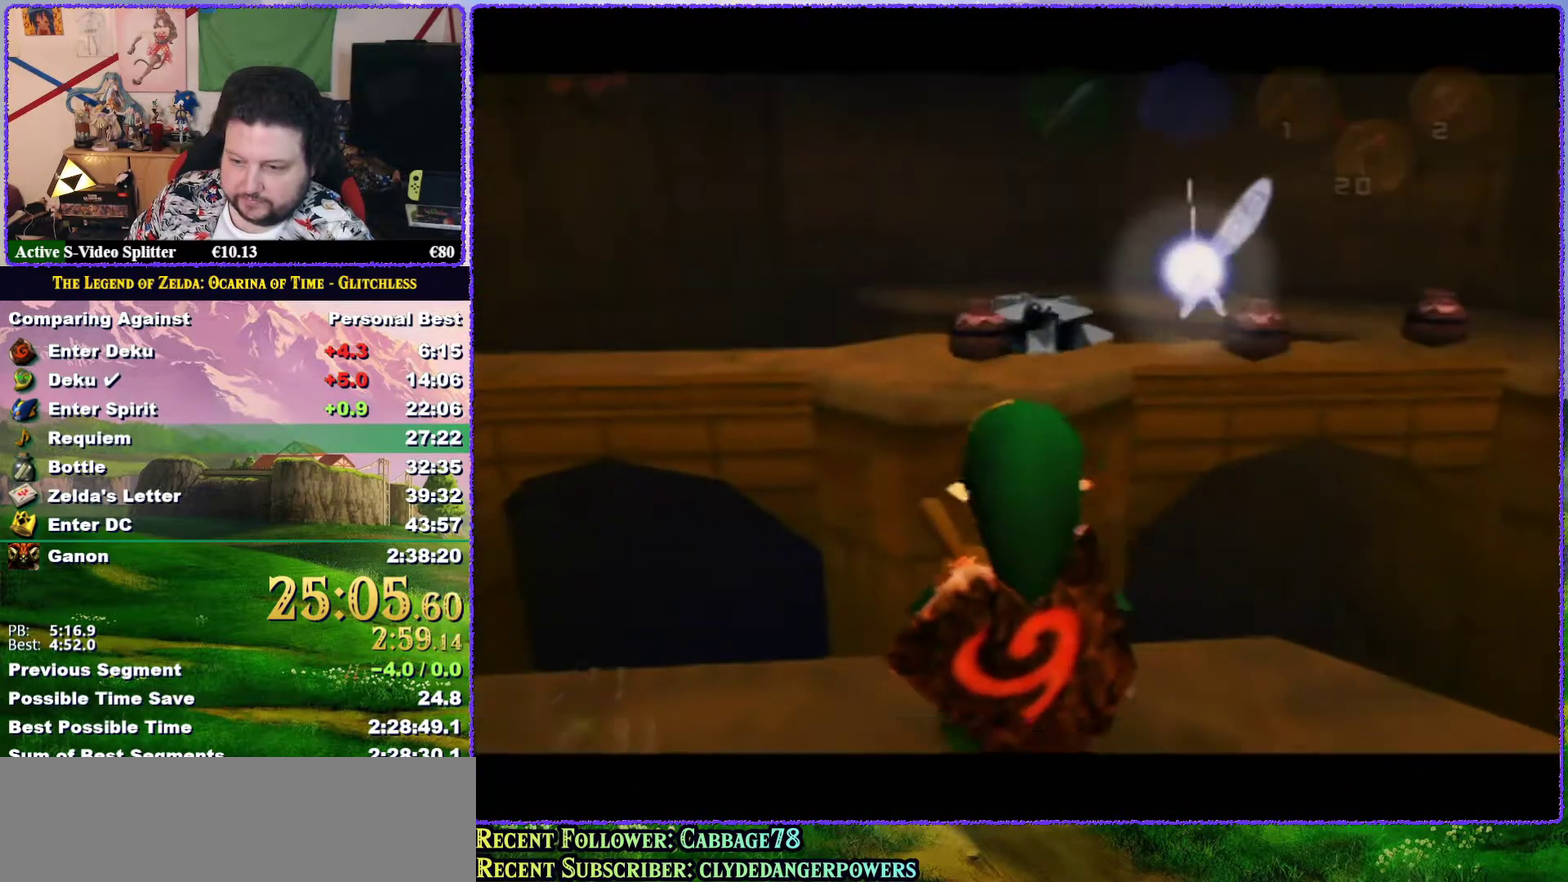
{"buttons": [], "left_stick": "up-left", "events": [[483, "left_stick", "up-left"]]}
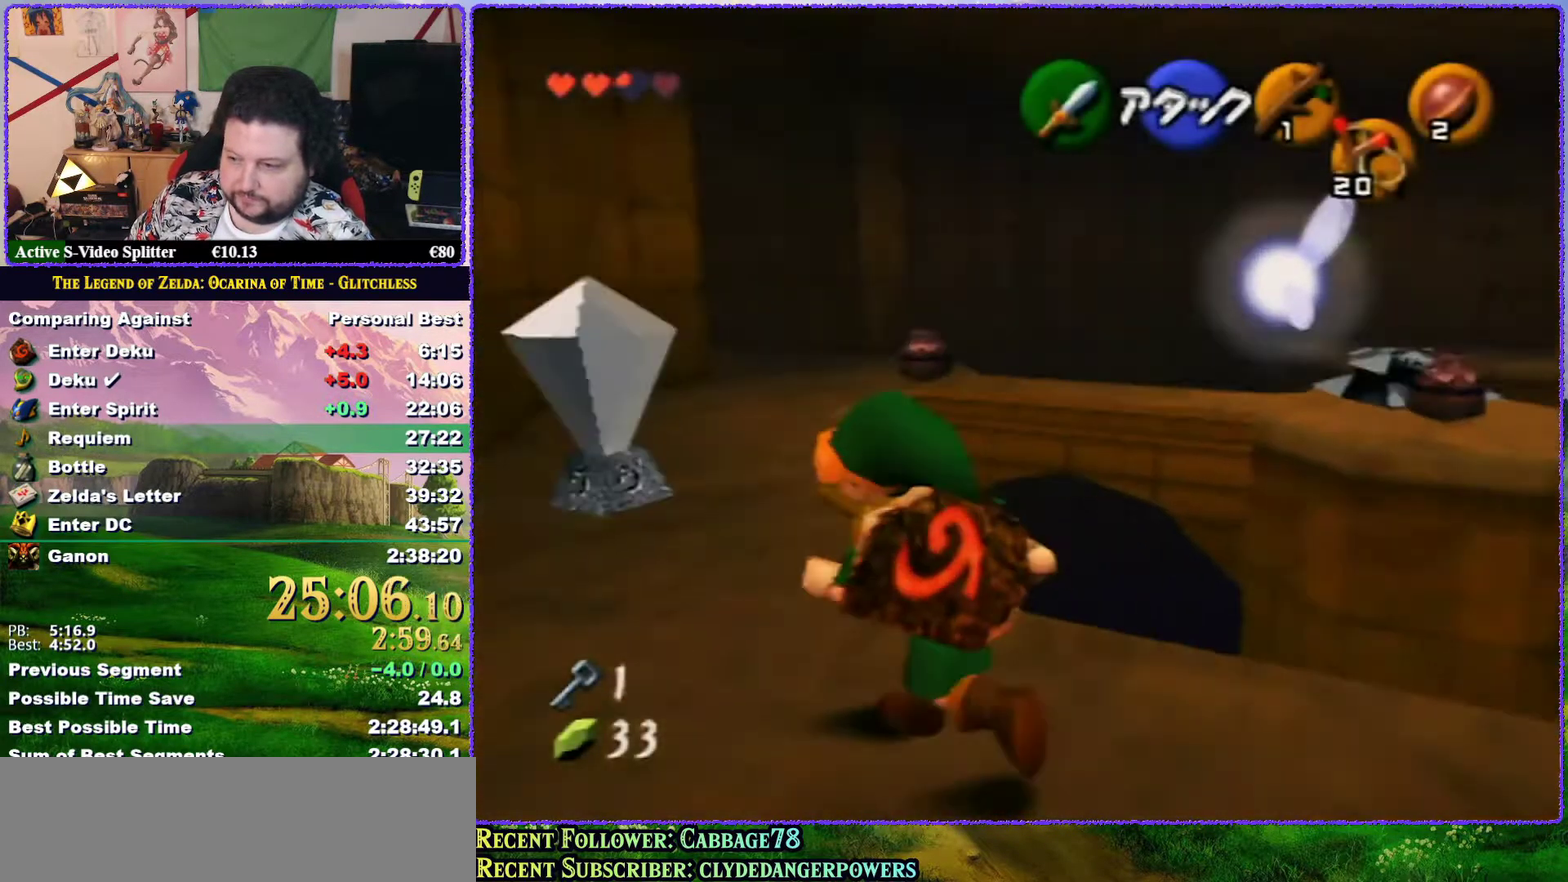
{"buttons": [], "left_stick": "up-left", "events": [[250, "left_stick", "up"], [450, "left_stick", "up-left"]]}
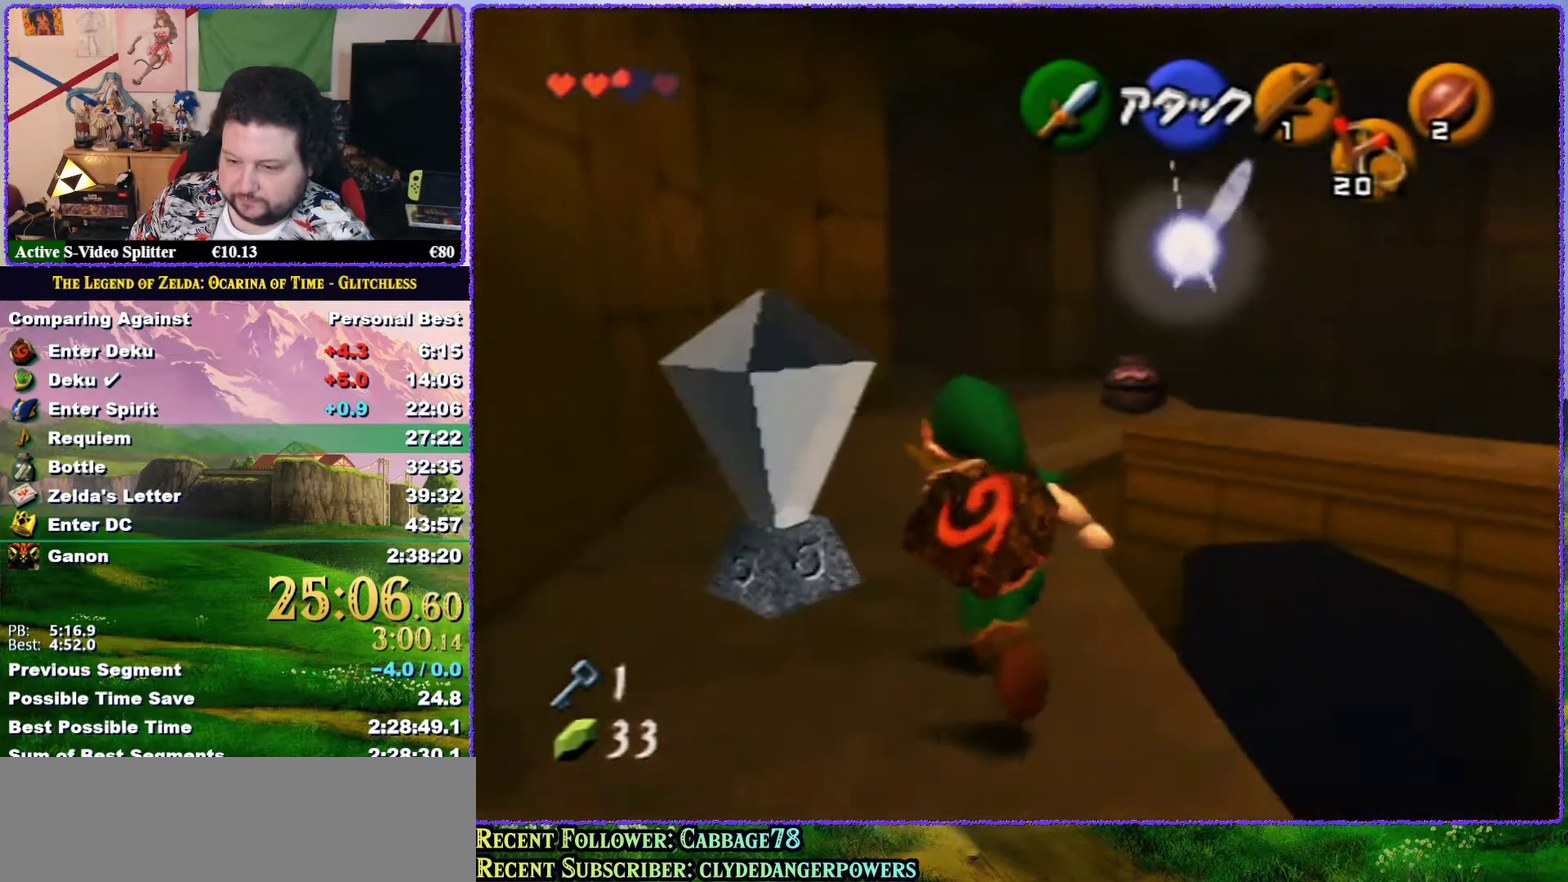
{"buttons": ["A"], "left_stick": "up", "events": [[17, "left_stick", "up"], [133, "A", "down"]]}
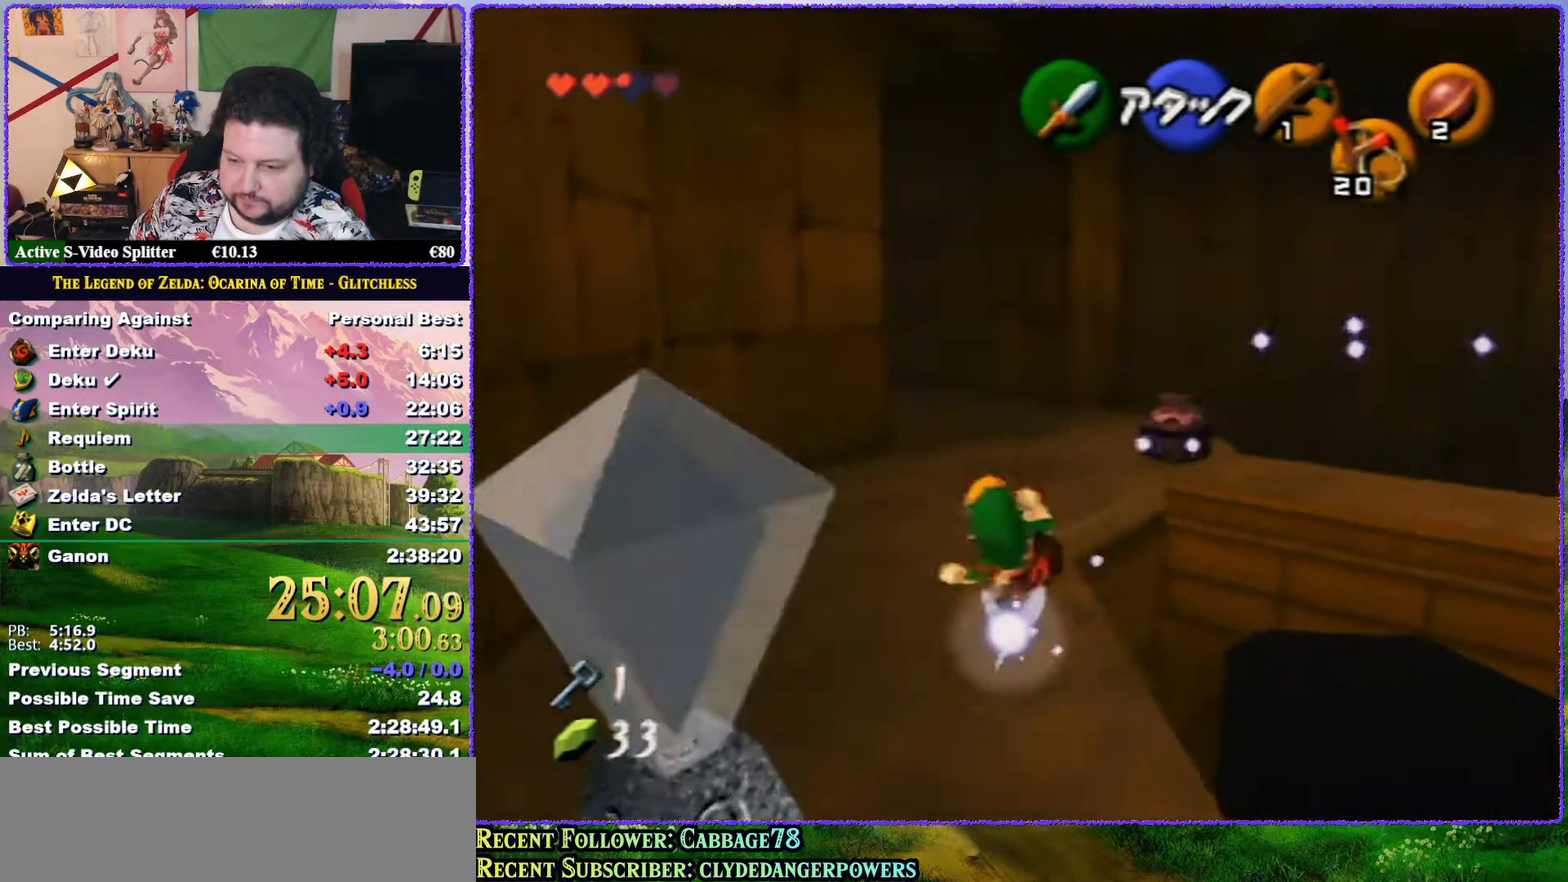
{"buttons": [], "left_stick": "up", "events": [[183, "A", "up"]]}
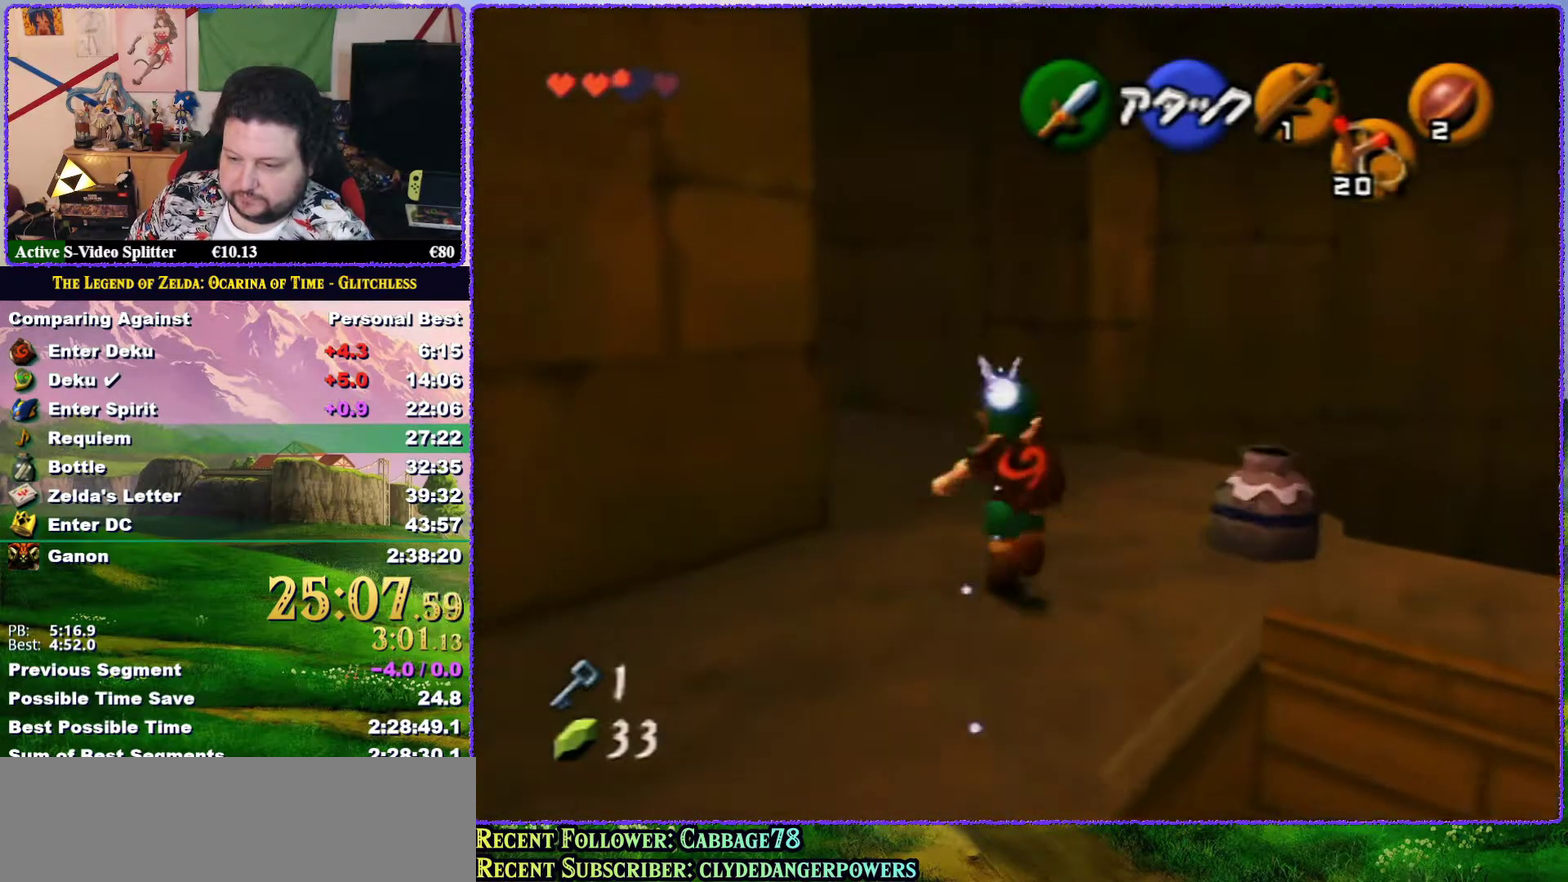
{"buttons": ["Z"], "left_stick": "up", "events": [[83, "left_stick", "up-left"], [317, "A", "down"], [383, "Z", "down"], [383, "left_stick", "up"], [450, "A", "up"]]}
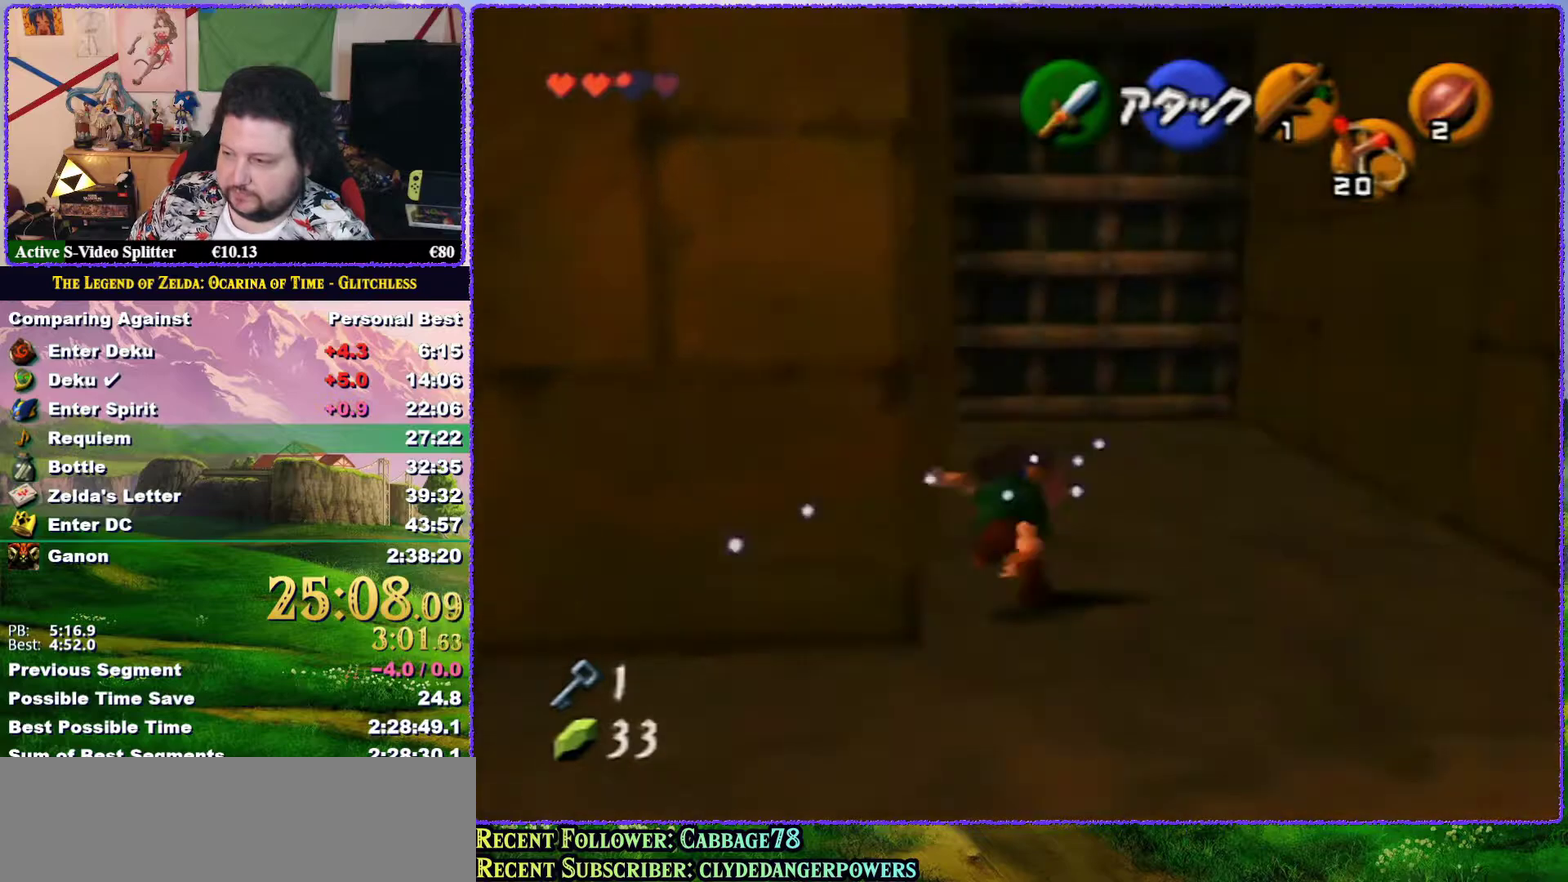
{"buttons": [], "left_stick": "up", "events": [[100, "Z", "up"]]}
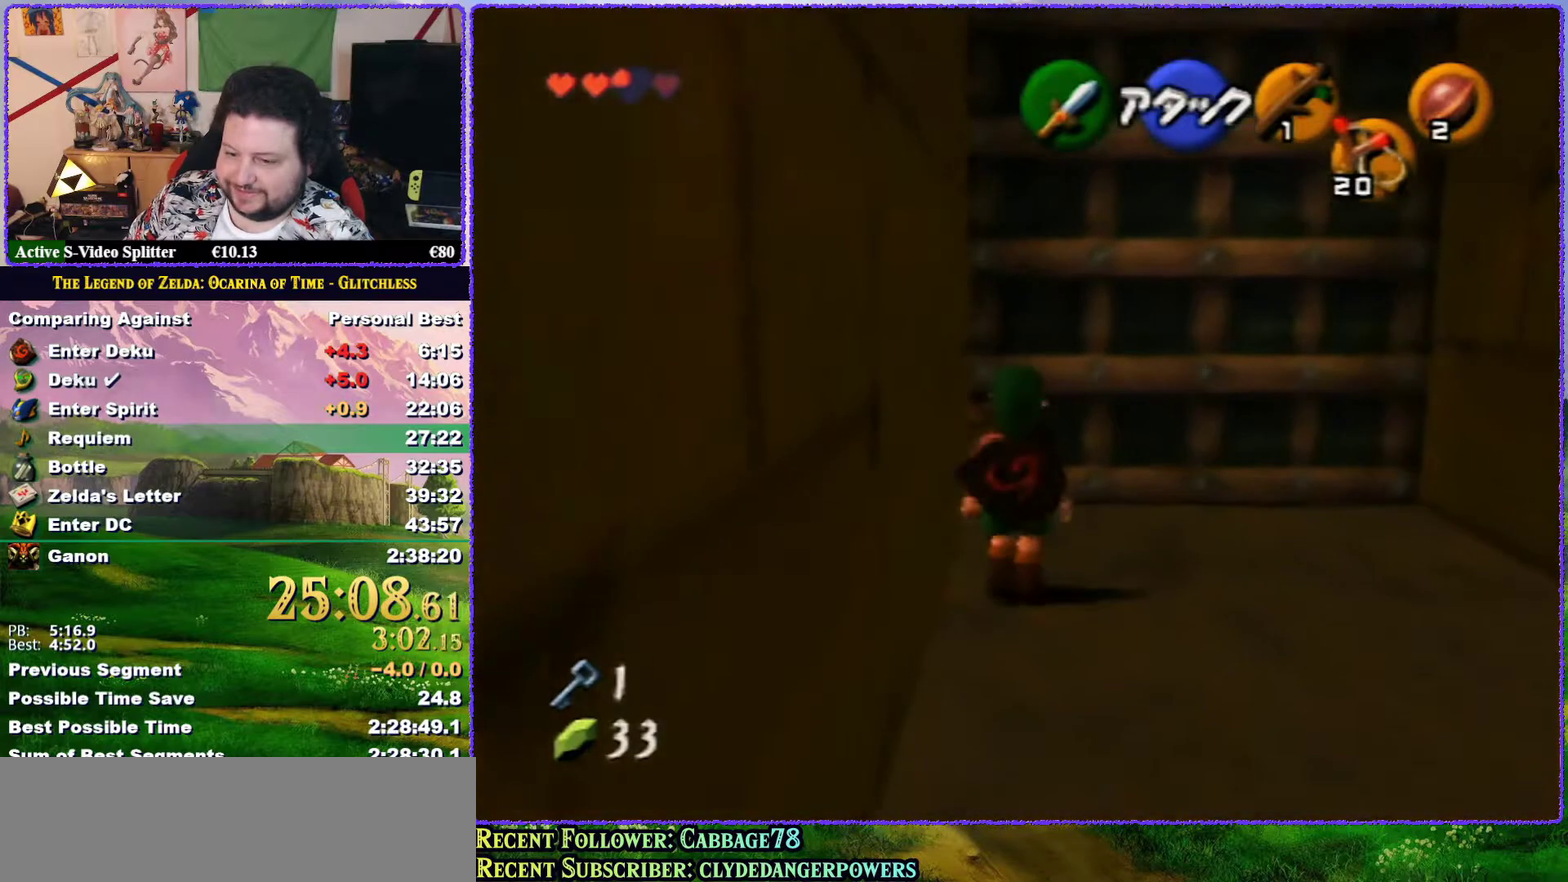
{"buttons": [], "left_stick": "up", "events": [[400, "A", "down"], [483, "A", "up"]]}
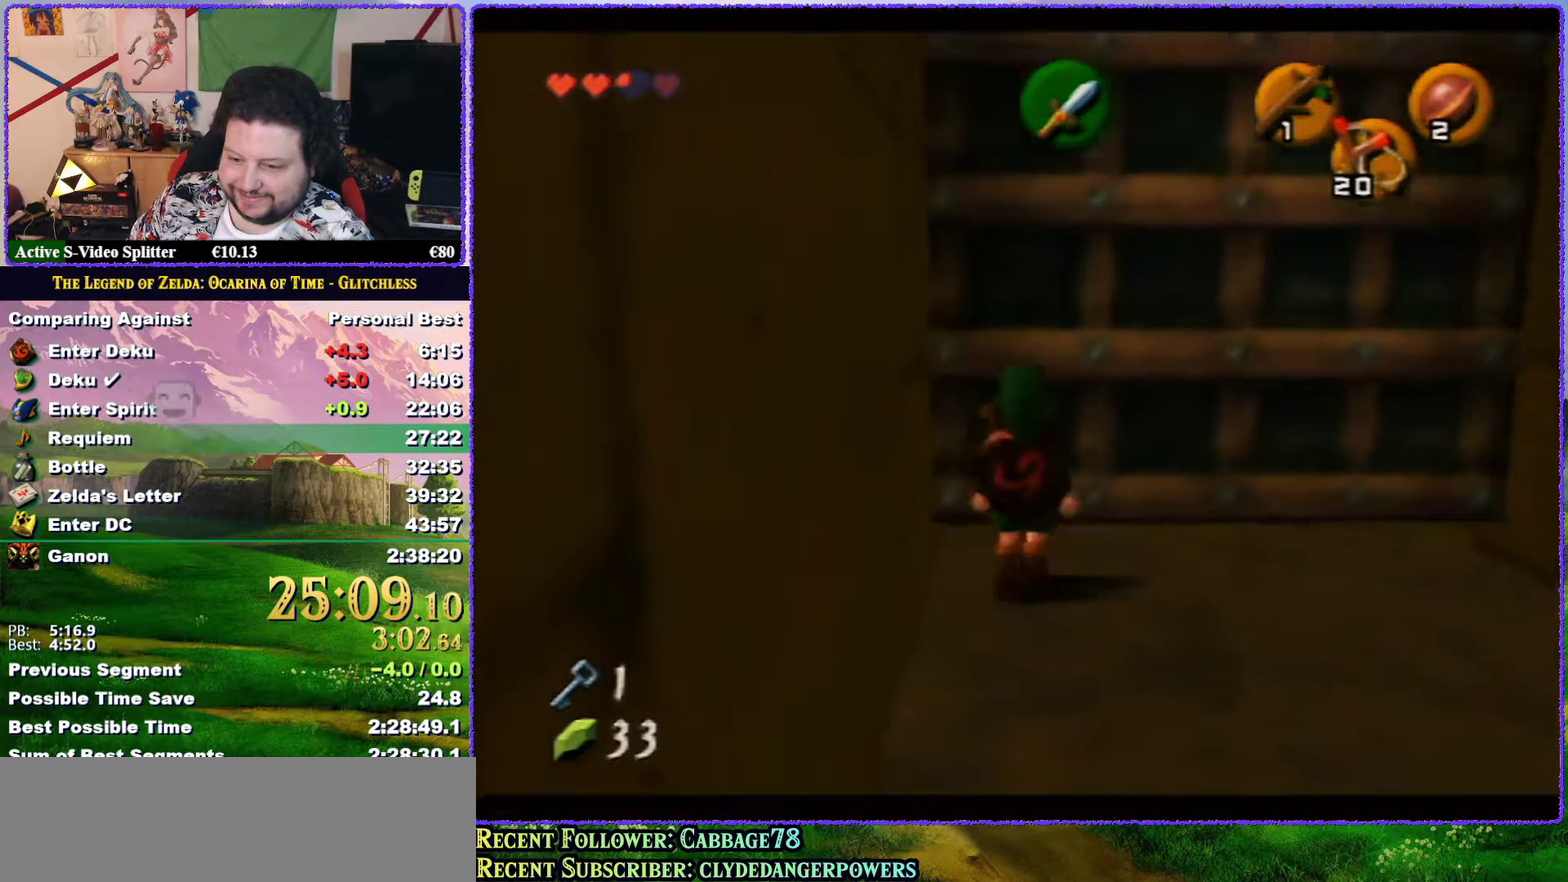
{"buttons": [], "left_stick": "center", "events": [[33, "A", "down"], [100, "A", "up"], [367, "left_stick", "center"]]}
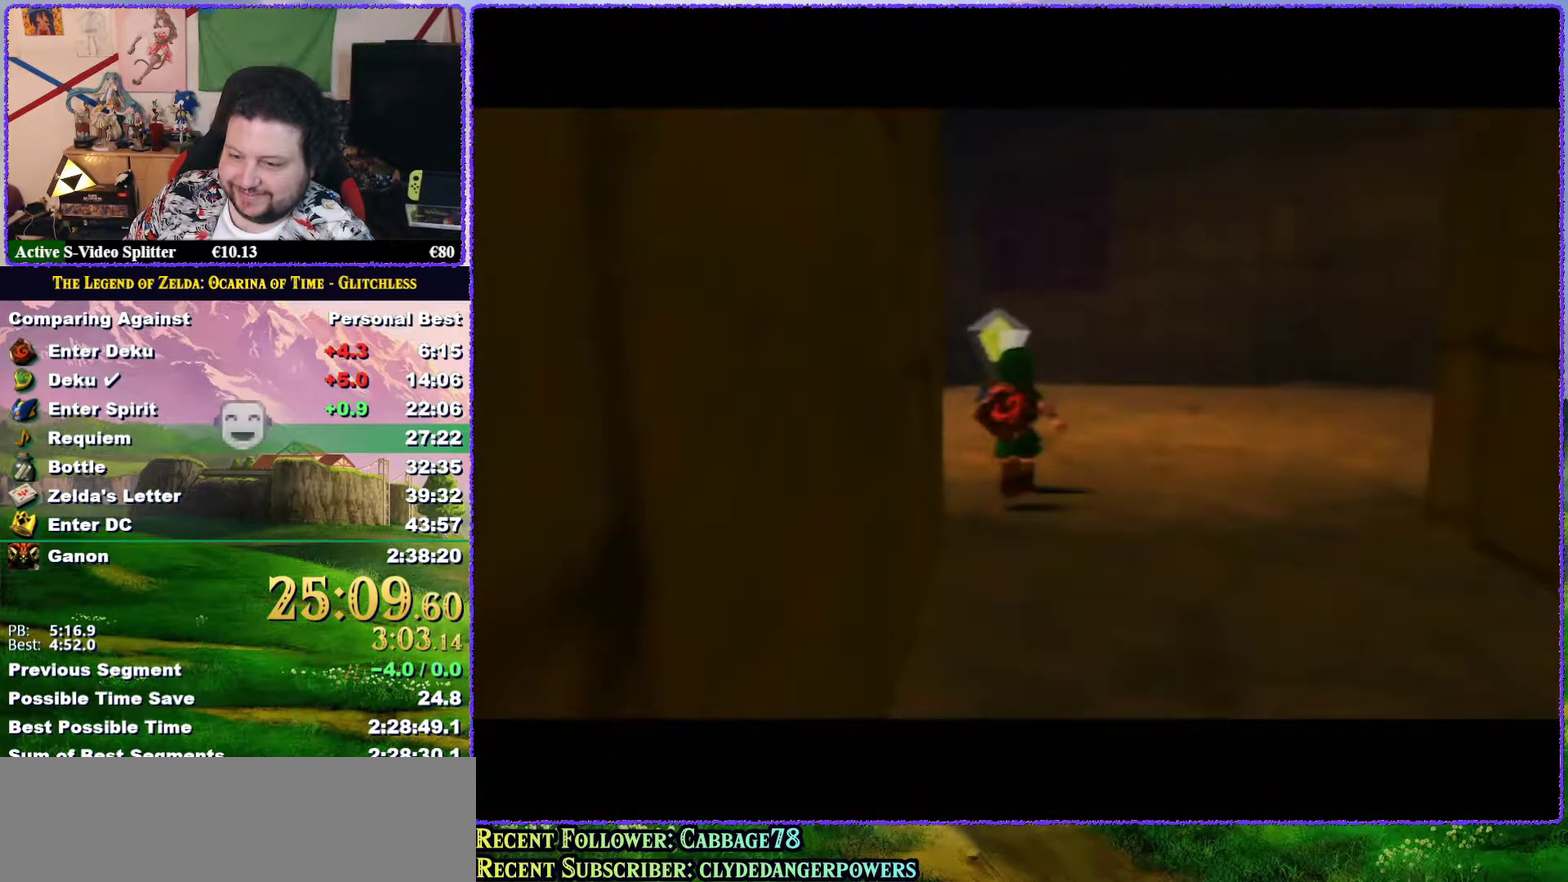
{"buttons": [], "left_stick": "center", "events": []}
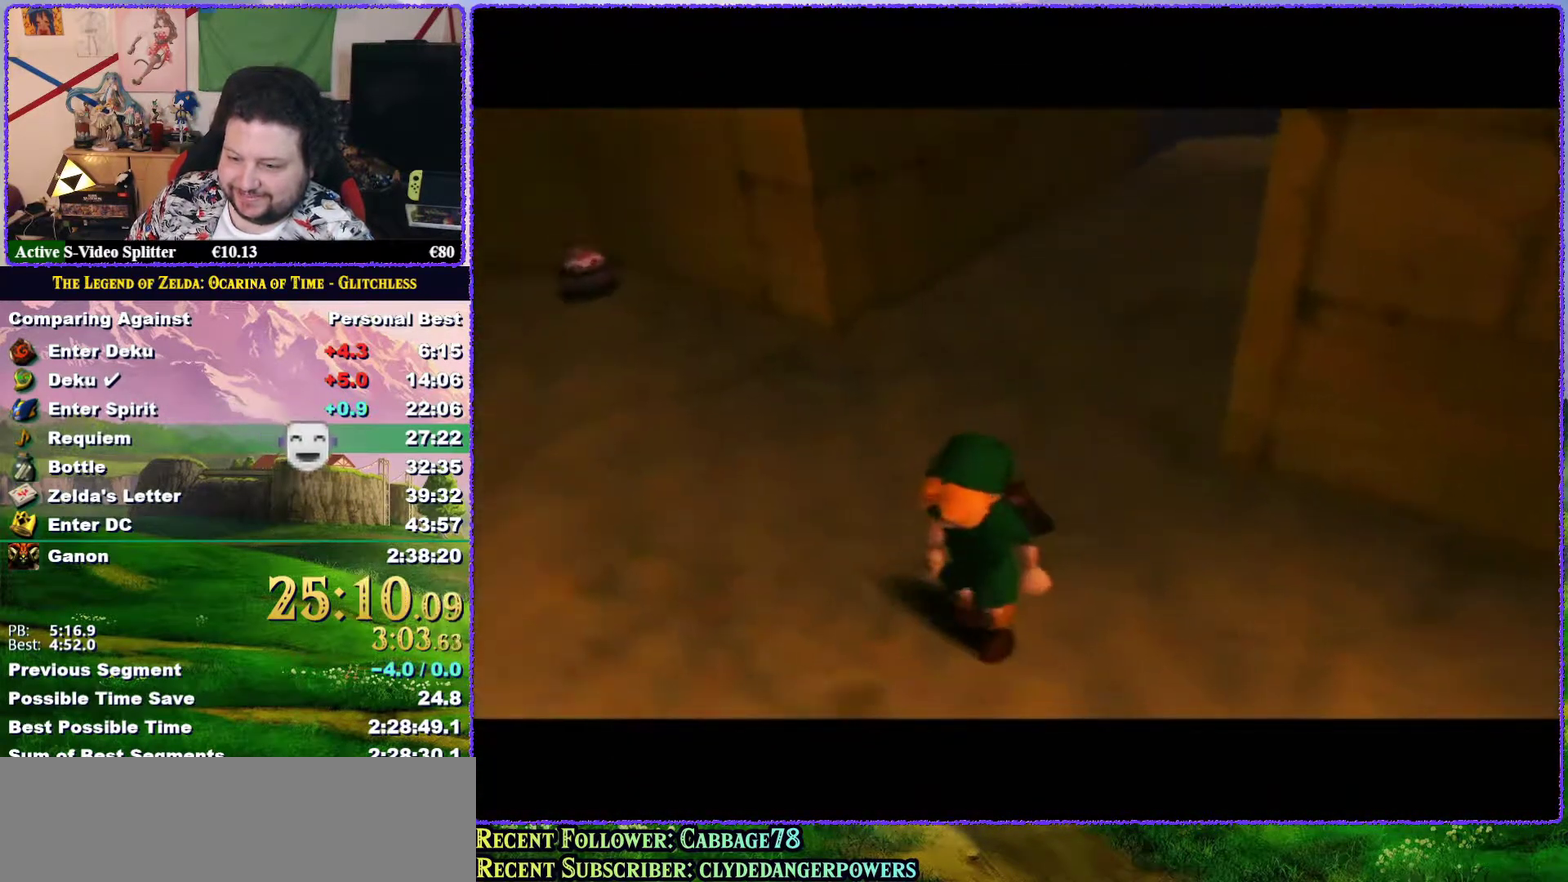
{"buttons": [], "left_stick": "center", "events": []}
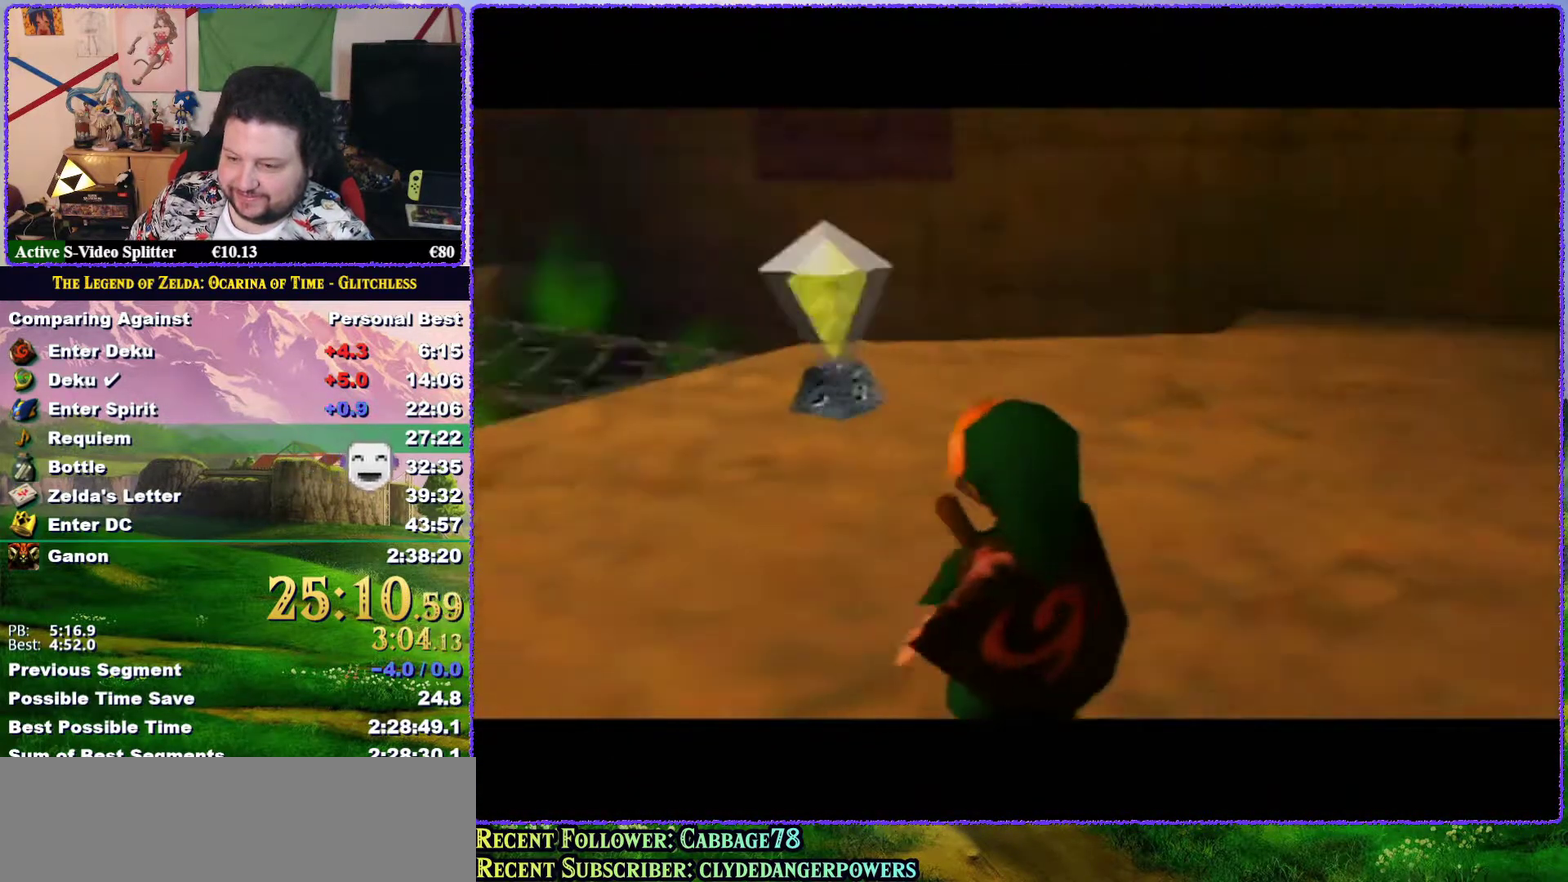
{"buttons": [], "left_stick": "up", "events": [[50, "left_stick", "up"]]}
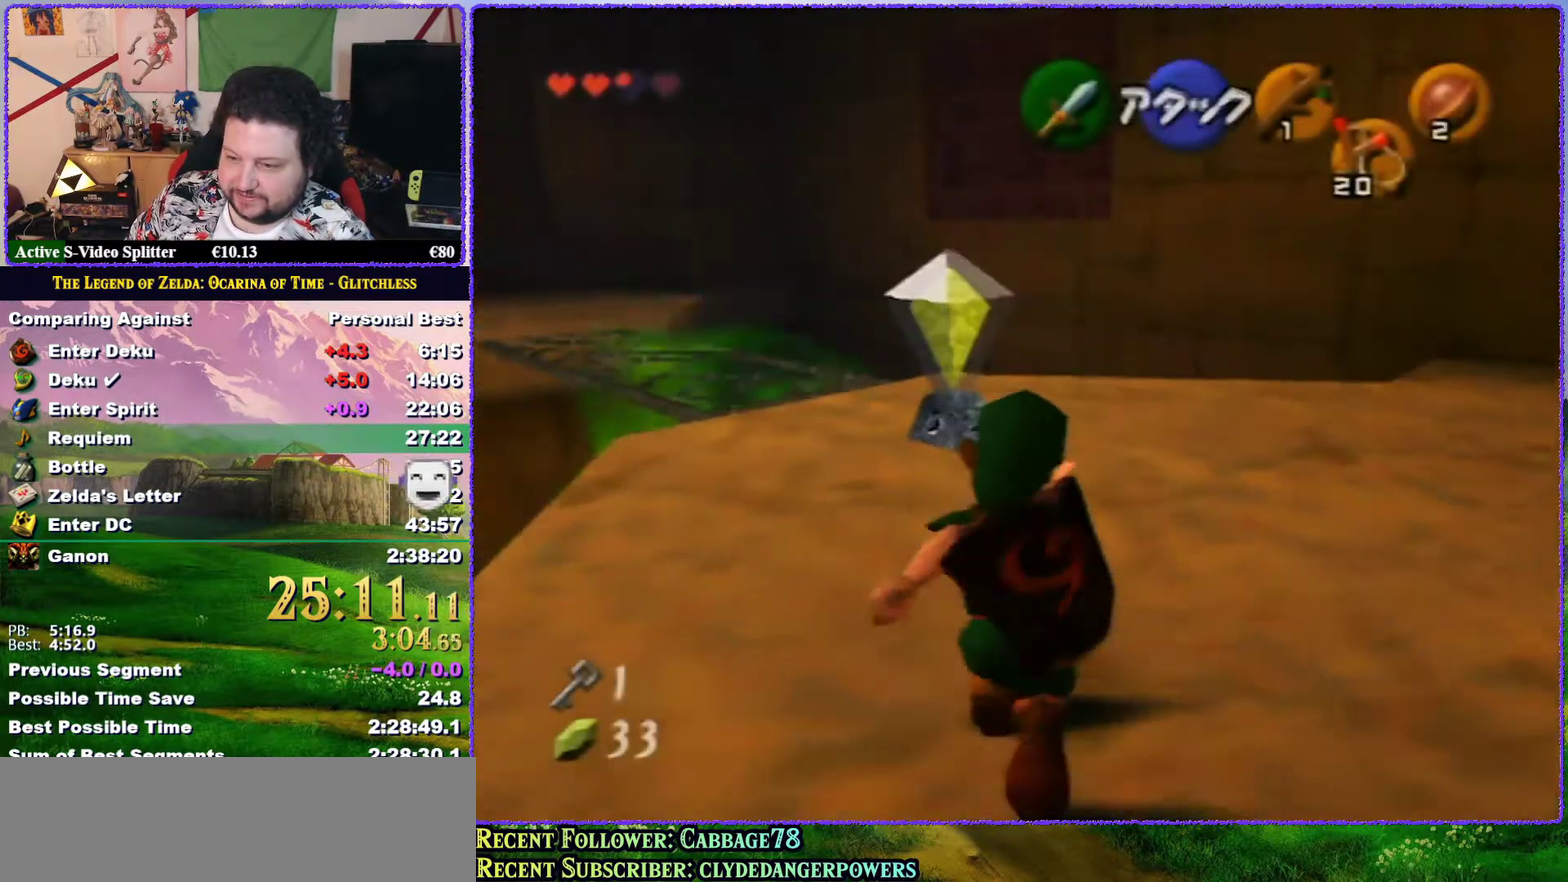
{"buttons": [], "left_stick": "up", "events": []}
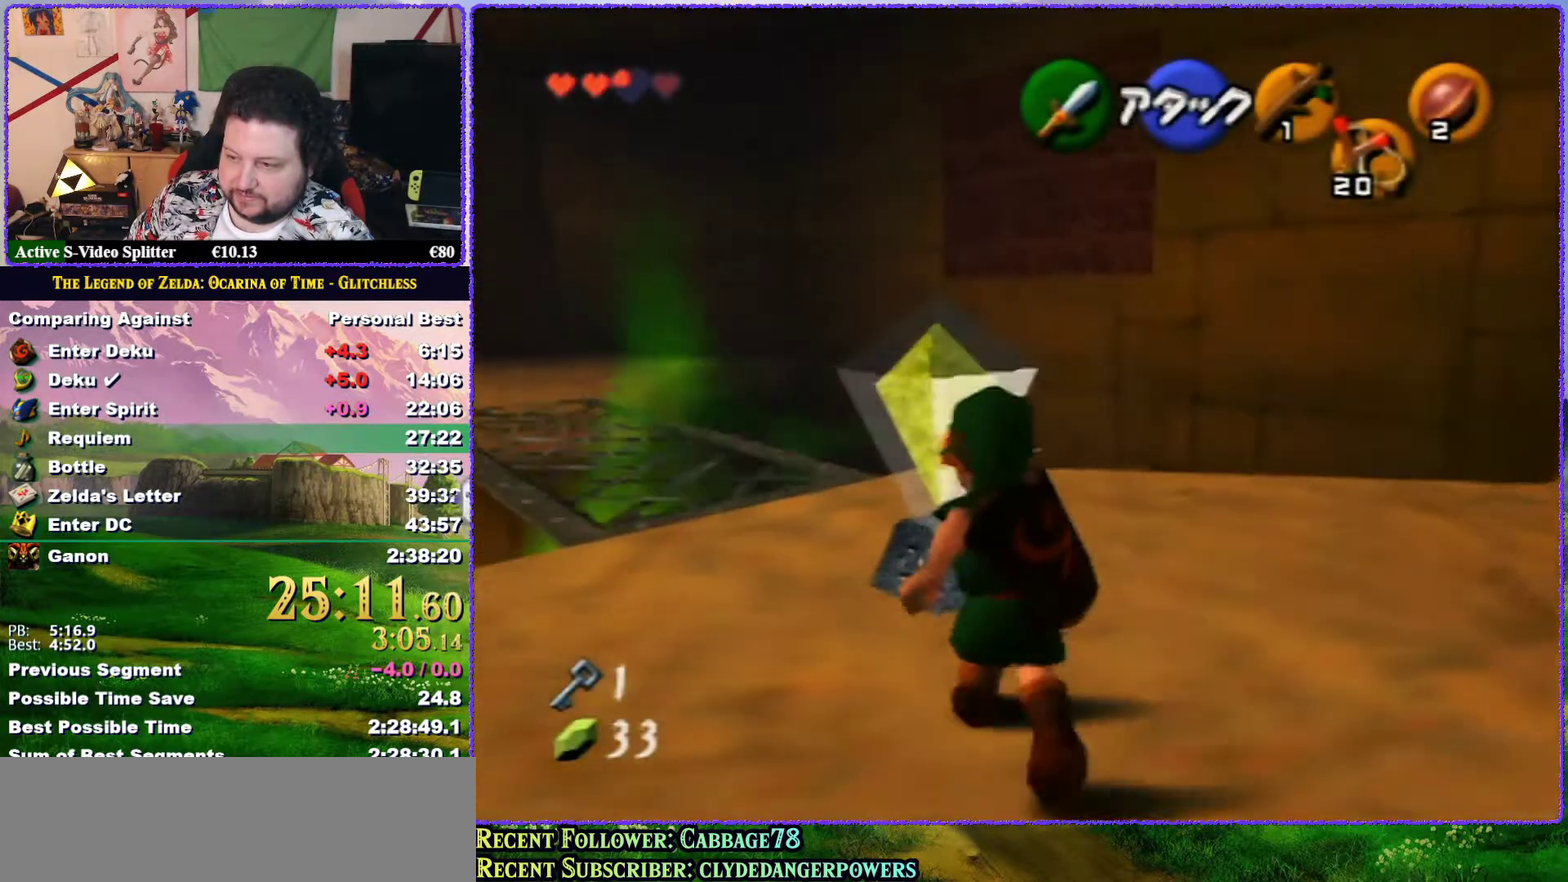
{"buttons": ["A"], "left_stick": "up-left", "events": [[33, "left_stick", "up-left"], [483, "A", "down"]]}
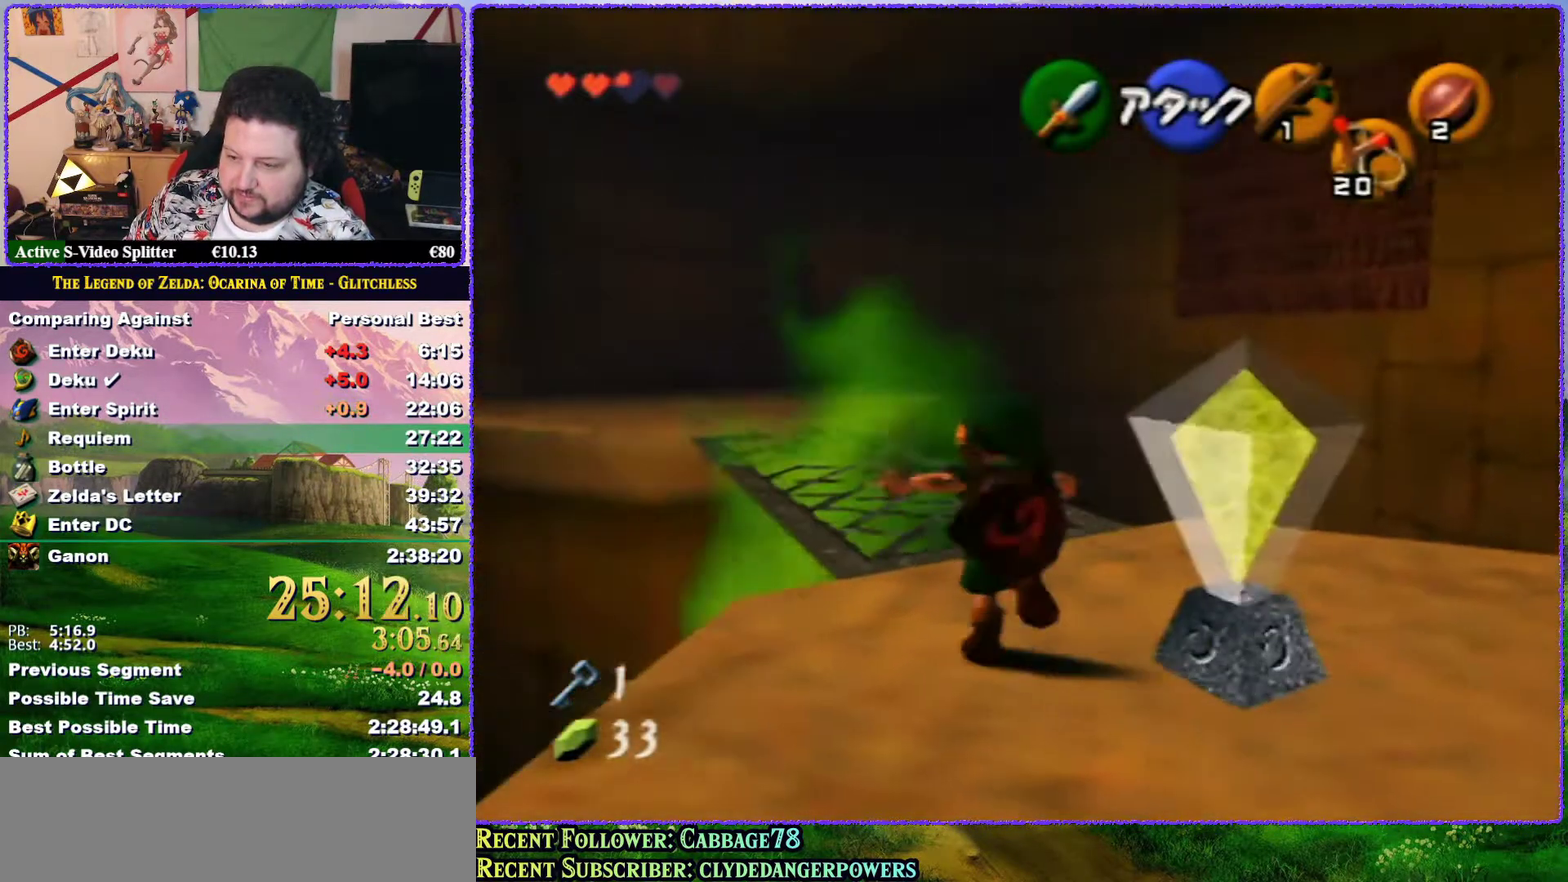
{"buttons": [], "left_stick": "up-left", "events": [[500, "A", "up"]]}
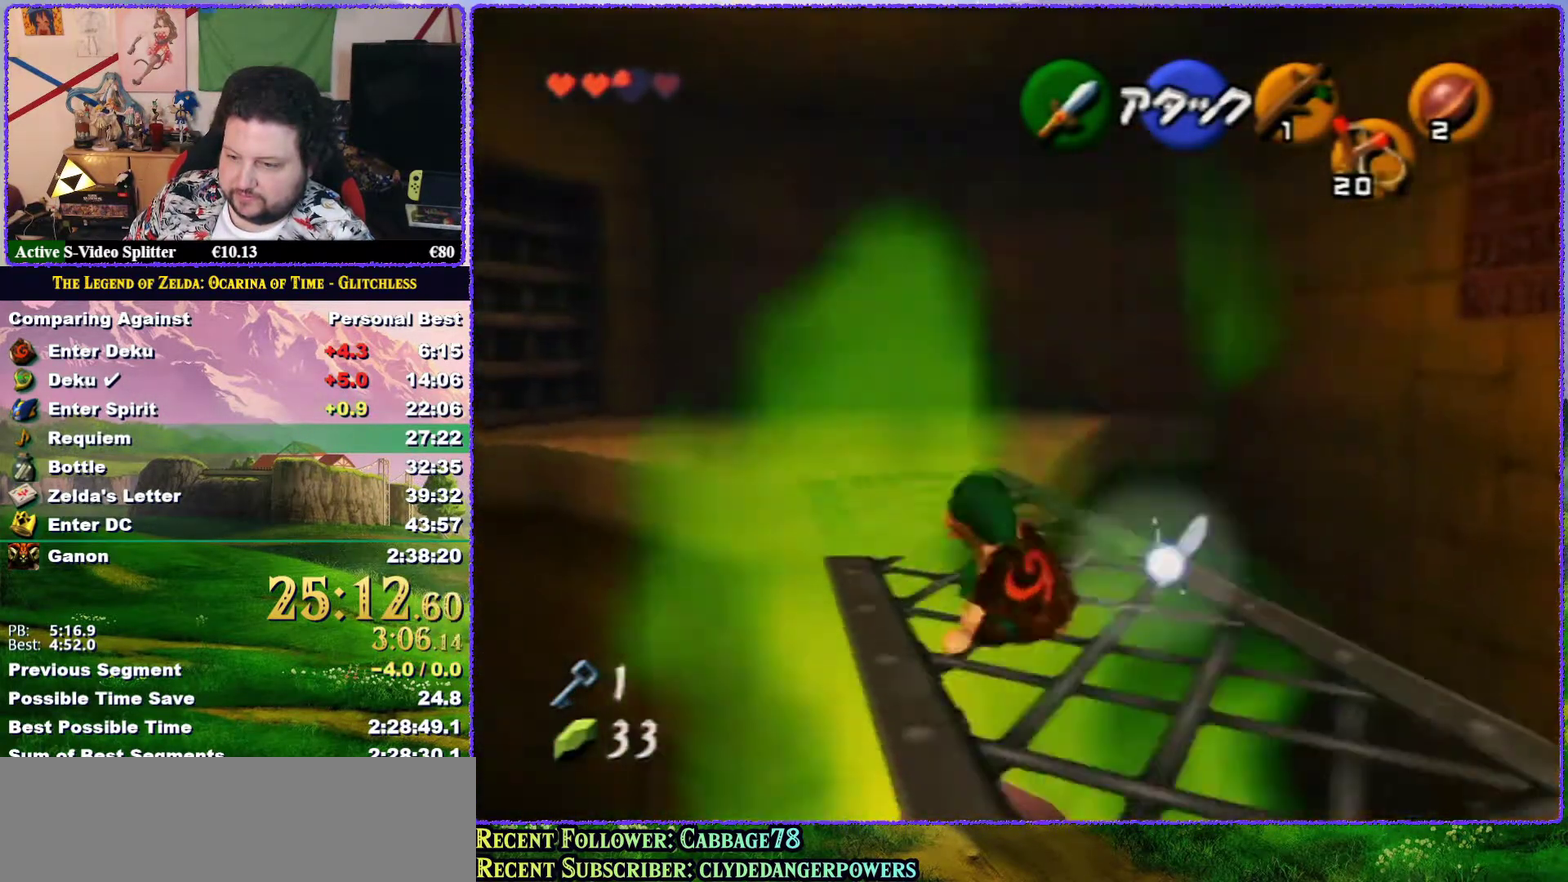
{"buttons": ["A"], "left_stick": "up-left", "events": [[183, "A", "down"]]}
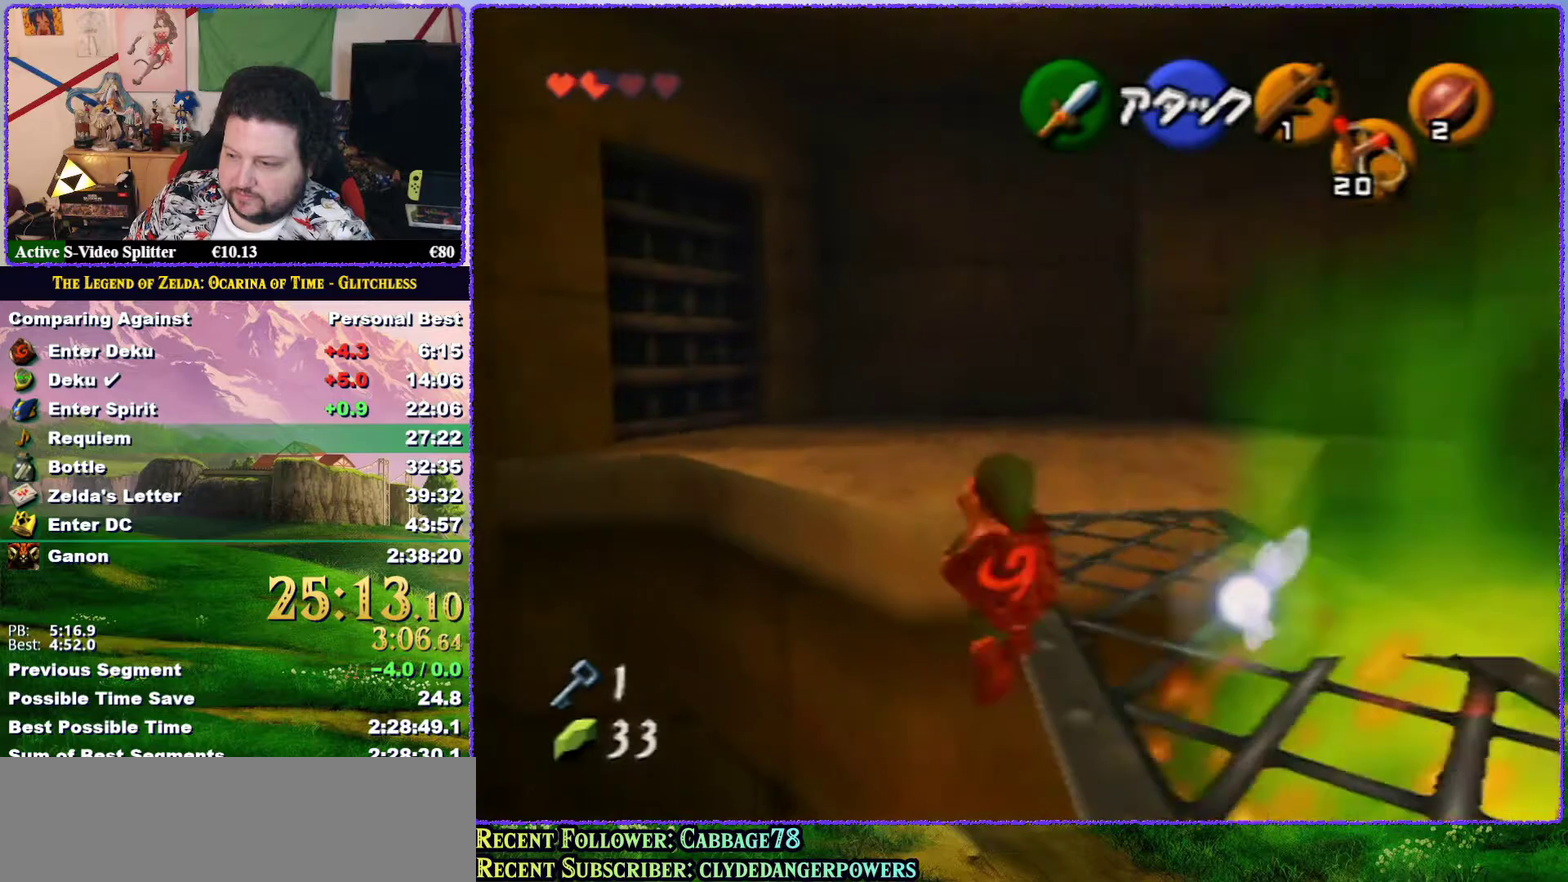
{"buttons": [], "left_stick": "up", "events": [[167, "left_stick", "up"], [317, "A", "up"]]}
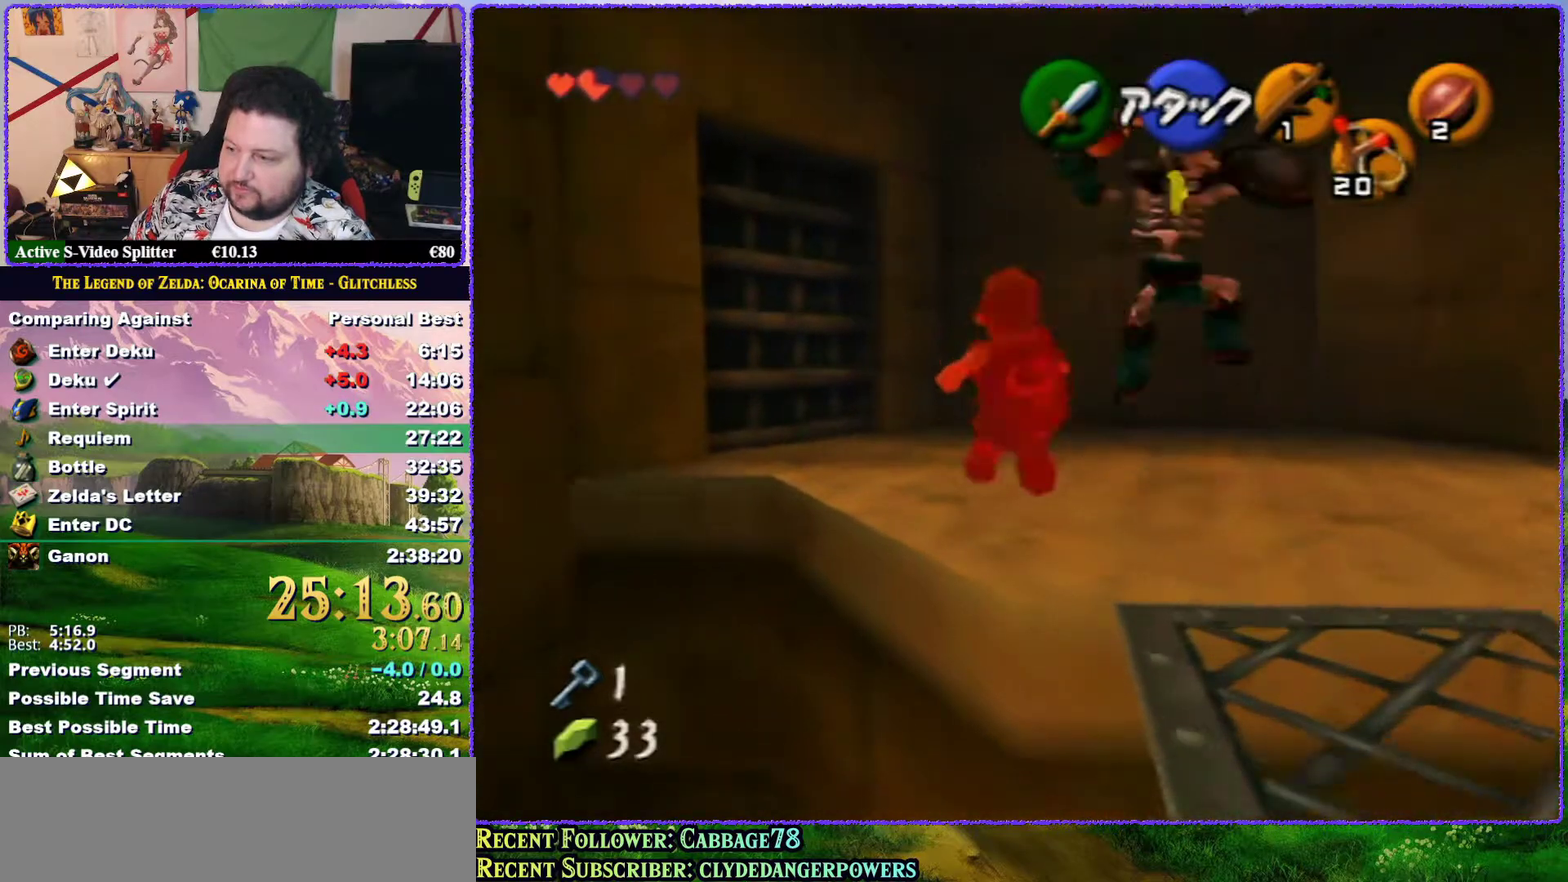
{"buttons": ["A"], "left_stick": "up", "events": [[417, "A", "down"]]}
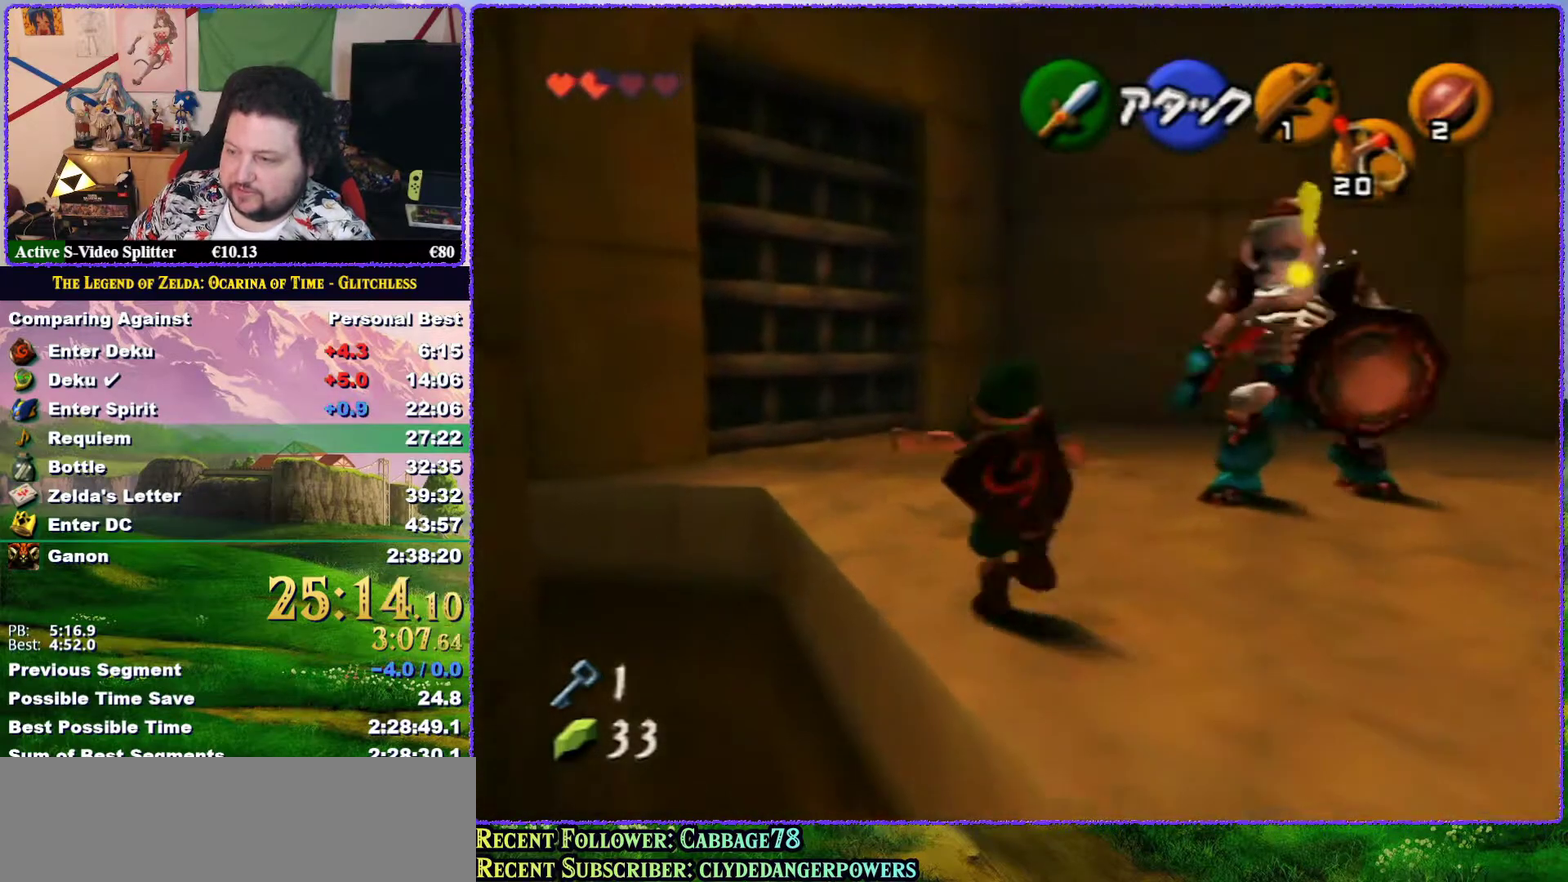
{"buttons": [], "left_stick": "up-left", "events": [[350, "A", "up"], [417, "left_stick", "up-left"]]}
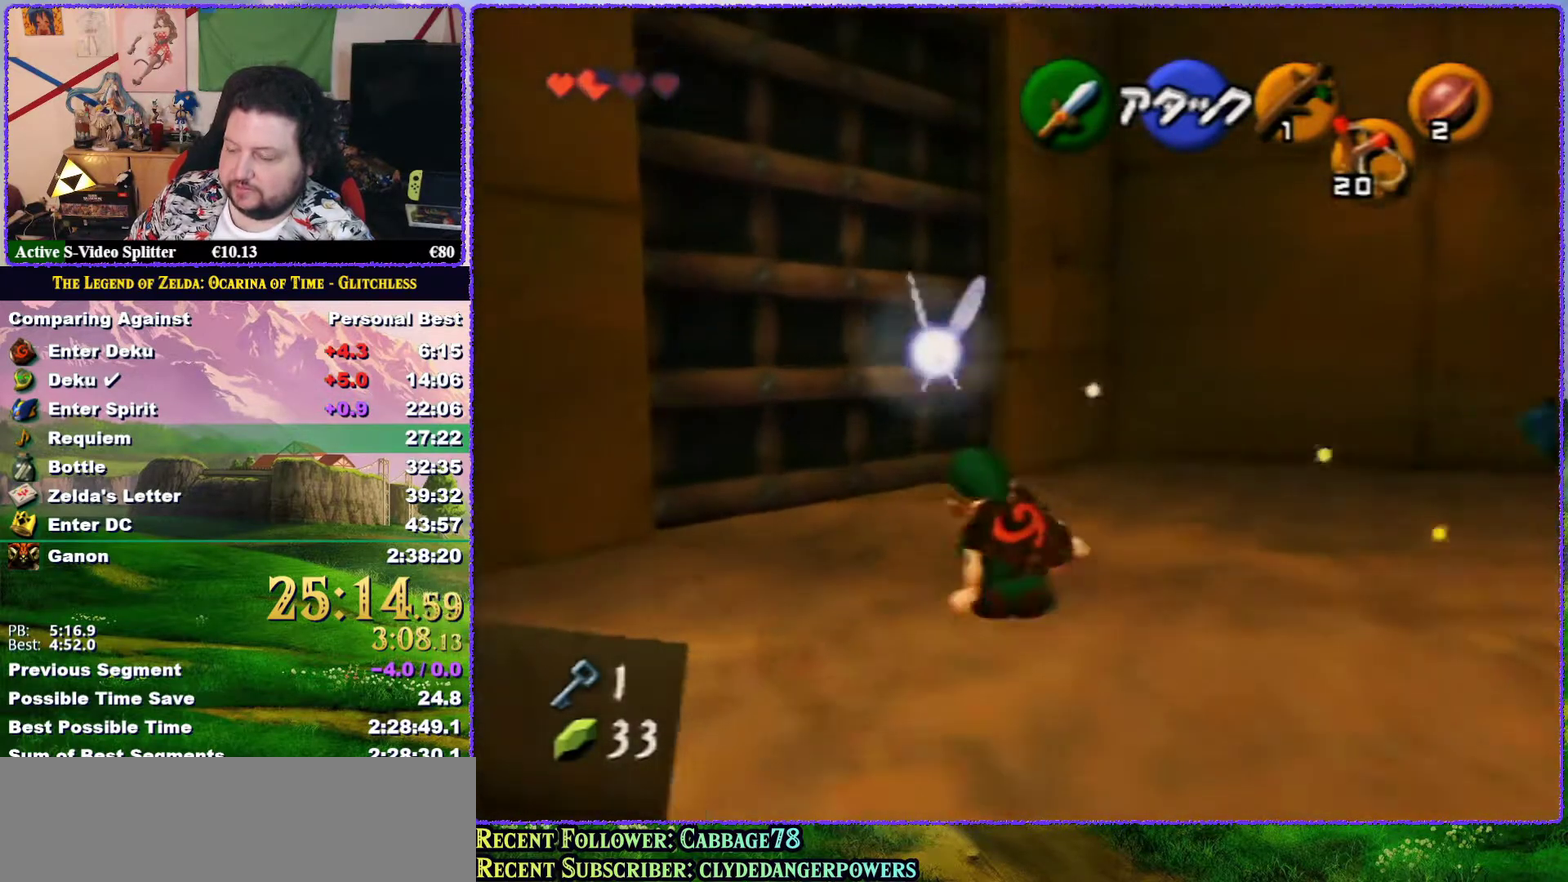
{"buttons": [], "left_stick": "up-left", "events": []}
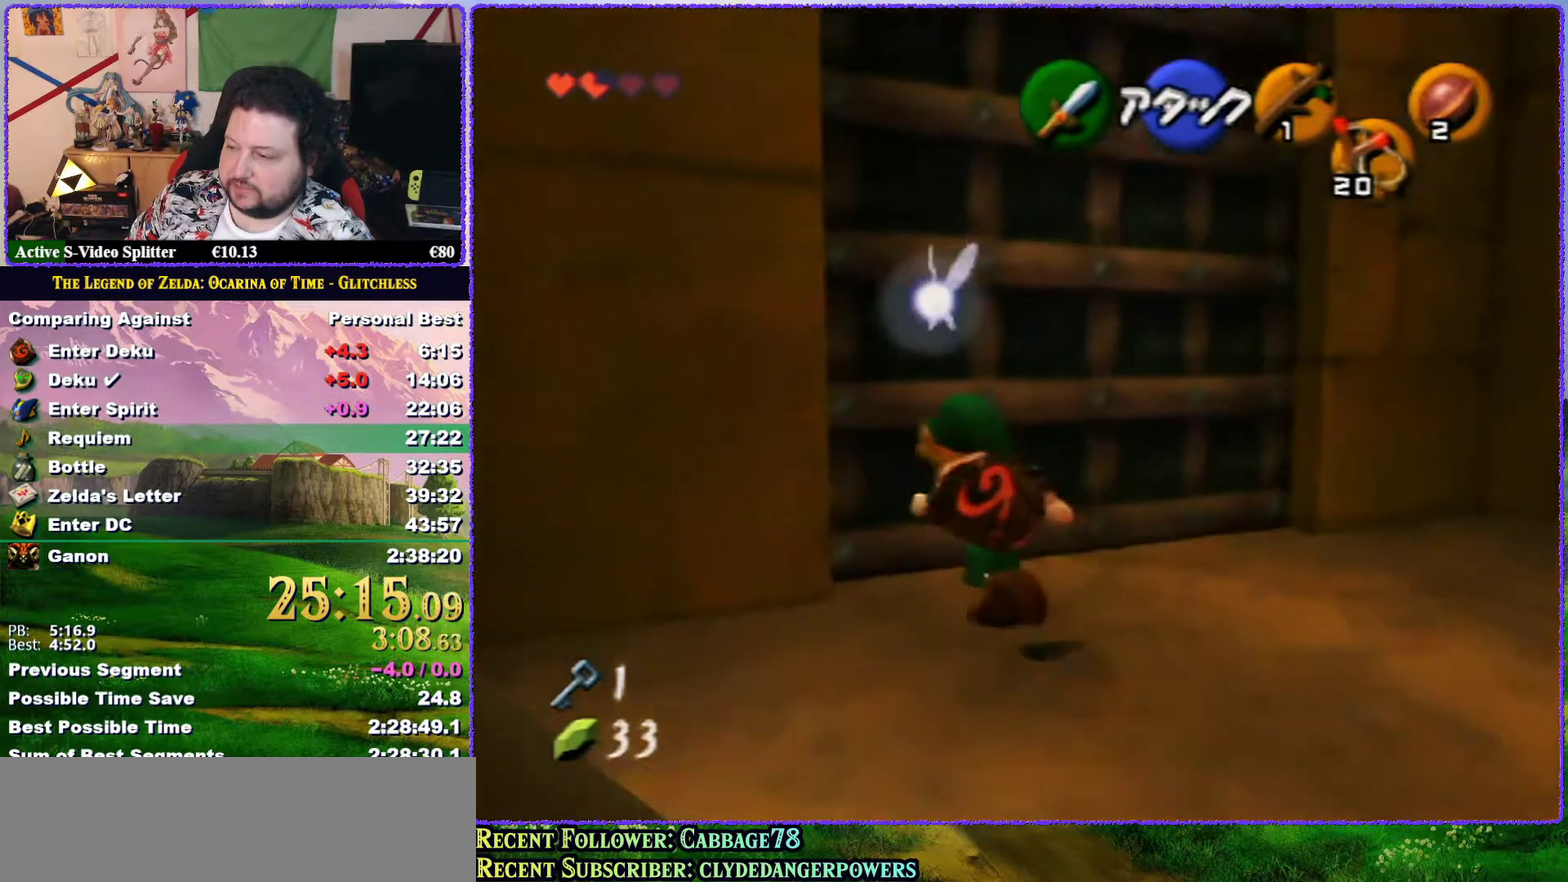
{"buttons": [], "left_stick": "up", "events": [[133, "A", "down"], [200, "A", "up"], [233, "left_stick", "up"], [267, "A", "down"], [350, "A", "up"]]}
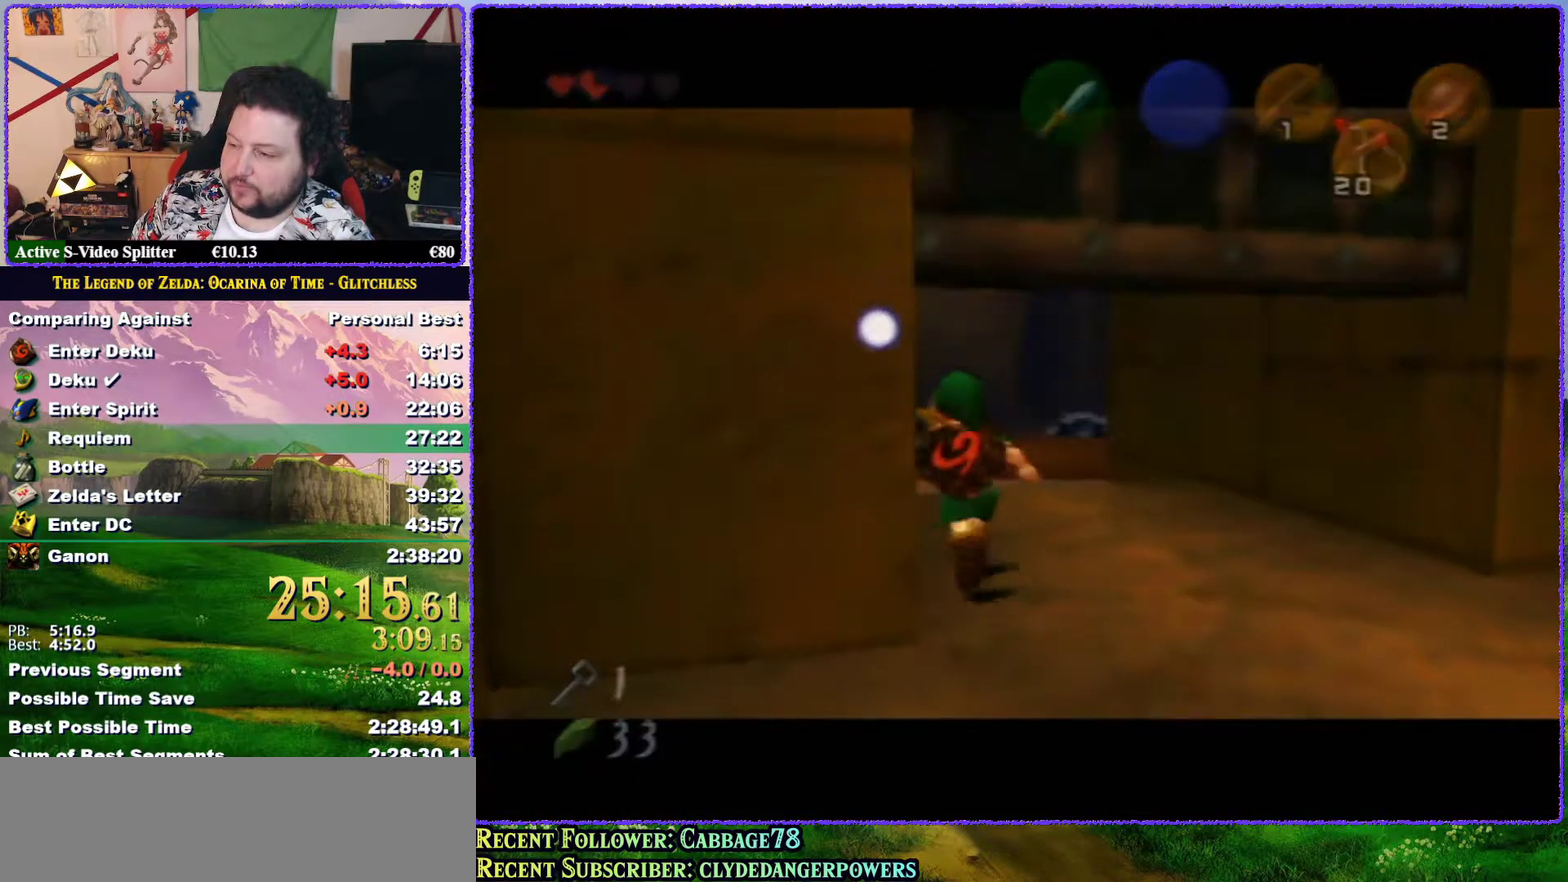
{"buttons": [], "left_stick": "center", "events": [[150, "left_stick", "center"]]}
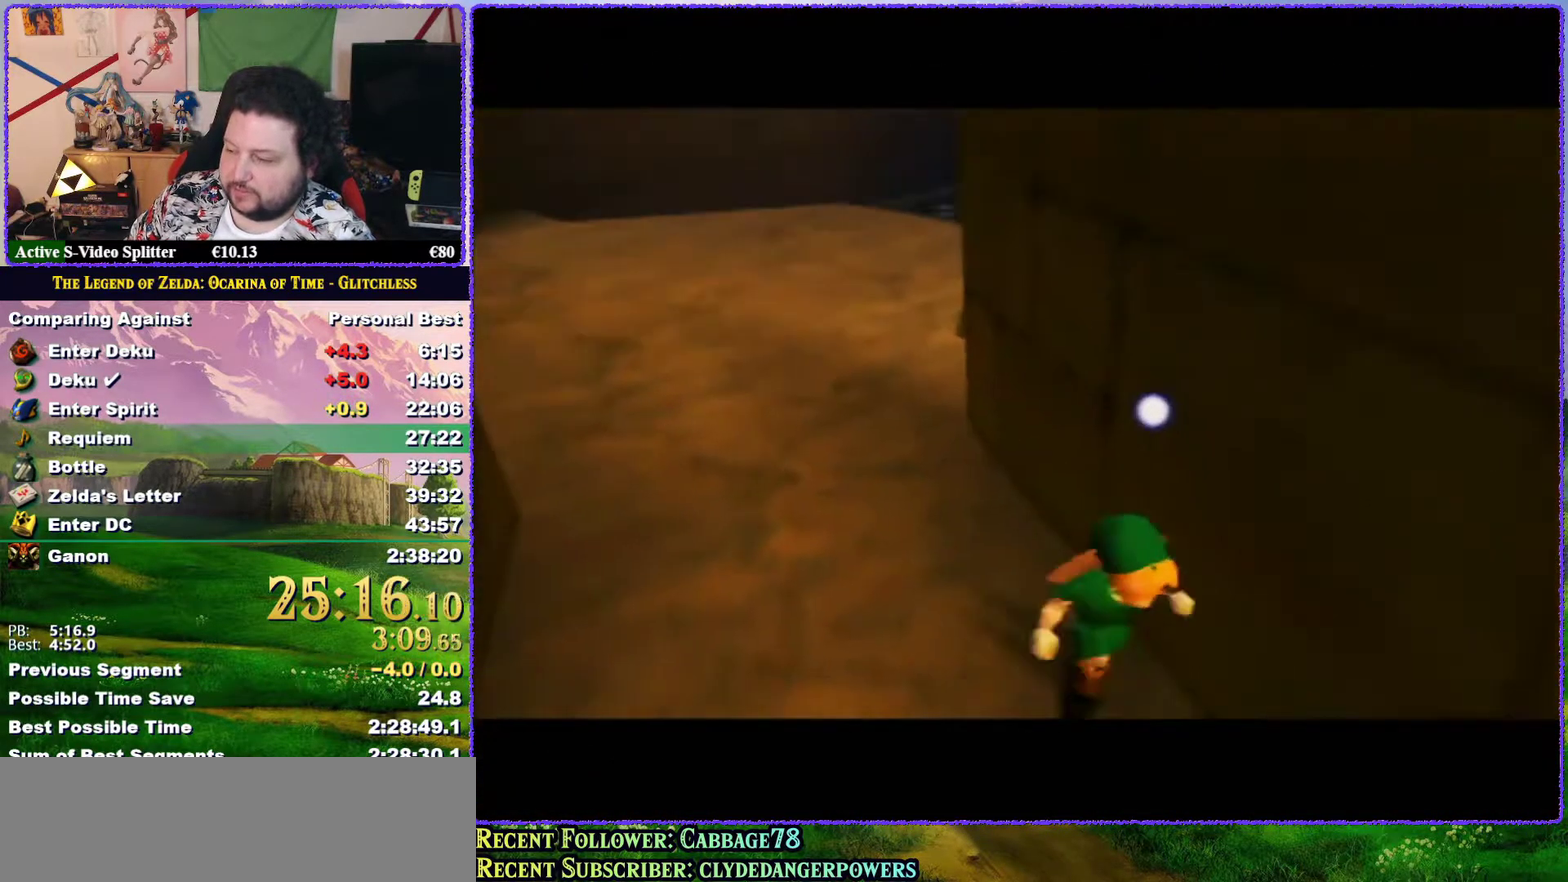
{"buttons": [], "left_stick": "center", "events": []}